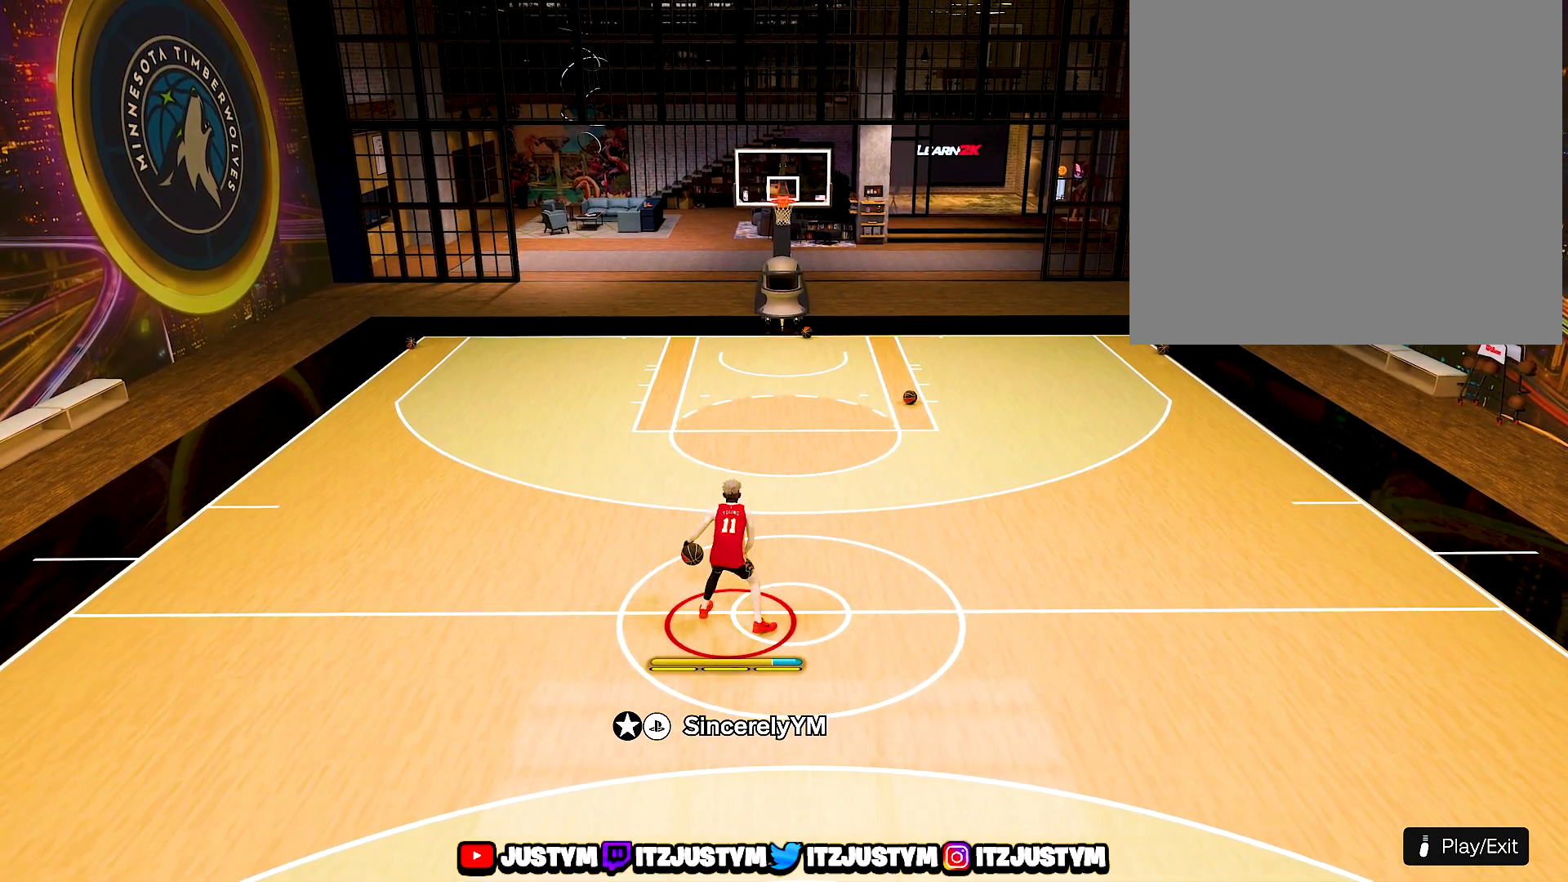
Gameplay with a controller (PlayStation layout); each line is a JSON object with the inputs held at the frame after it. "events" lists button and stick changes between this image and that frame as [ms after this image, input, new state], when the widget could be followed in between. Not read: L3 R3.
{"buttons": ["R2"], "left_stick": "center", "right_stick": "center", "events": [[83, "right_stick", "down-left"], [183, "right_stick", "center"]]}
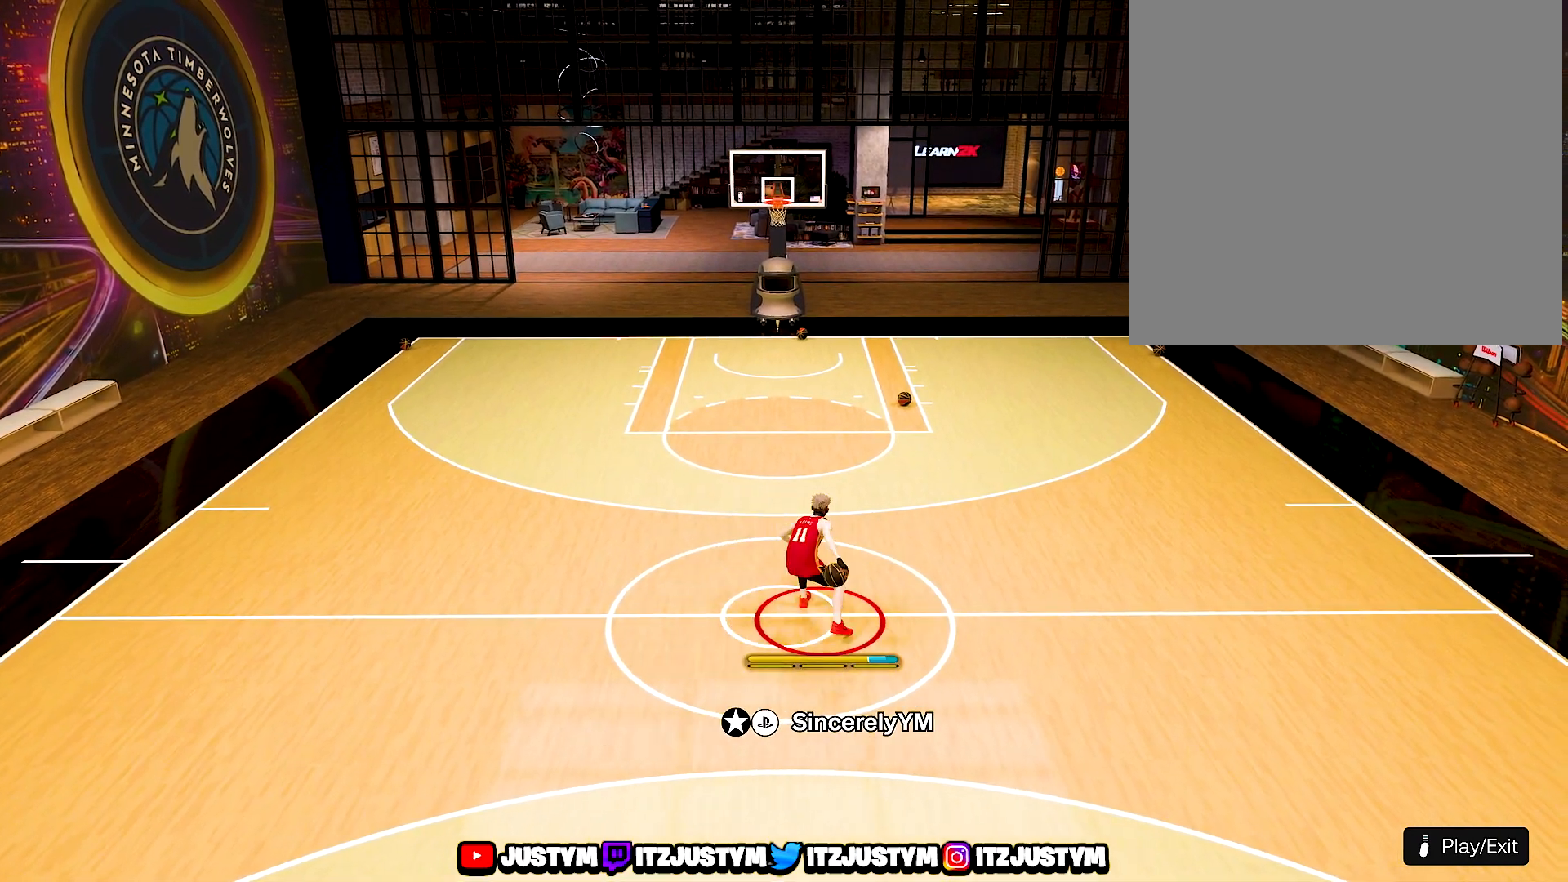
{"buttons": ["R2"], "left_stick": "center", "right_stick": "center", "events": [[133, "right_stick", "down-left"], [217, "right_stick", "center"], [400, "right_stick", "down-right"], [483, "right_stick", "center"]]}
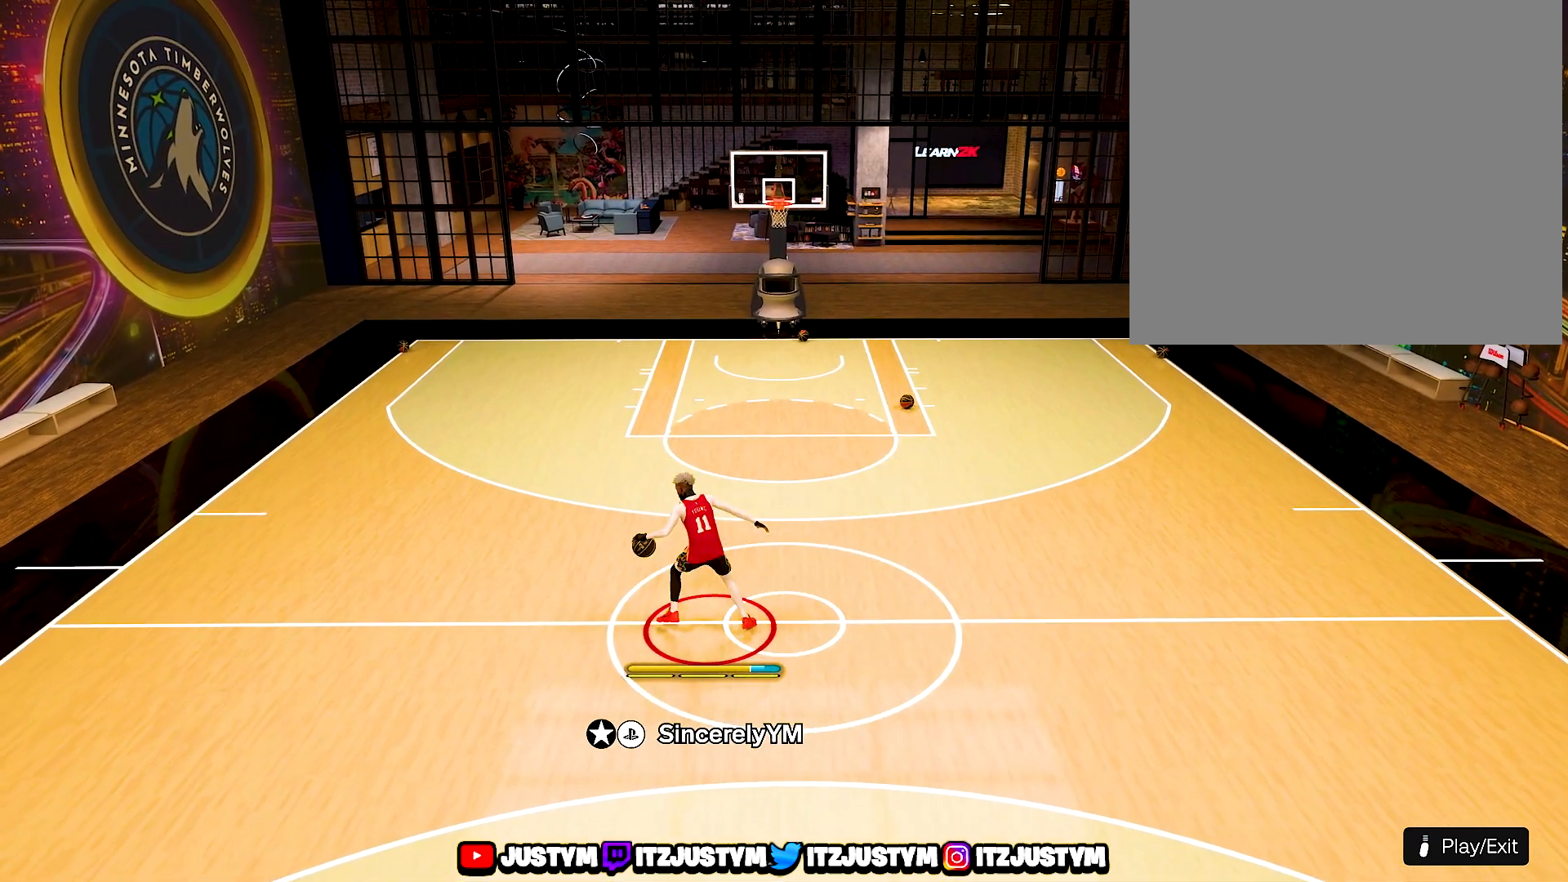
{"buttons": ["R2"], "left_stick": "center", "right_stick": "center", "events": []}
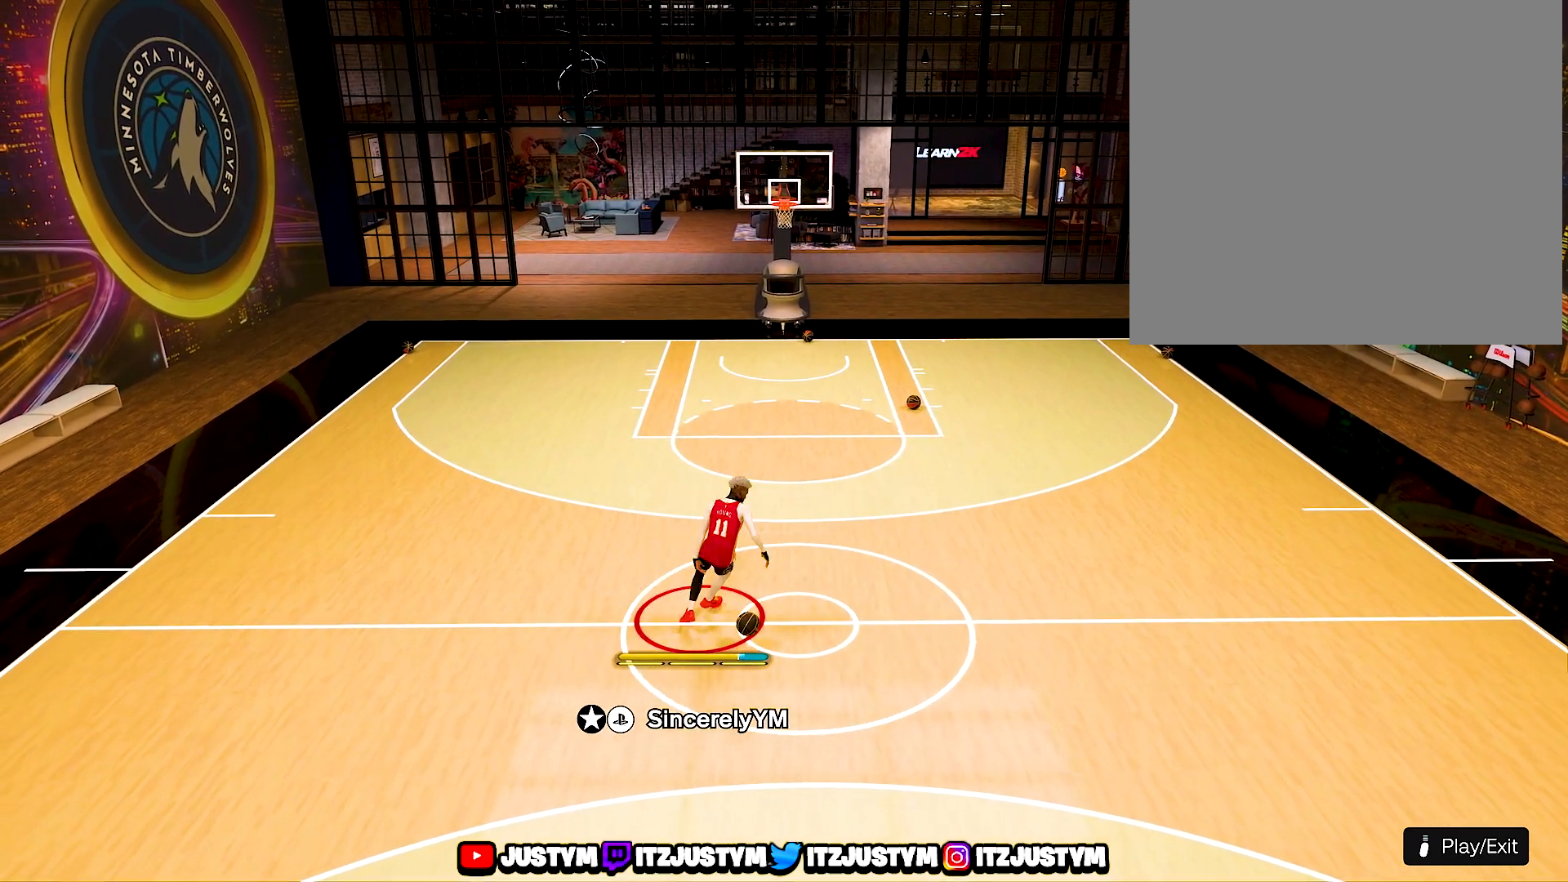
{"buttons": ["R2"], "left_stick": "up-right", "right_stick": "center", "events": [[200, "left_stick", "up-right"]]}
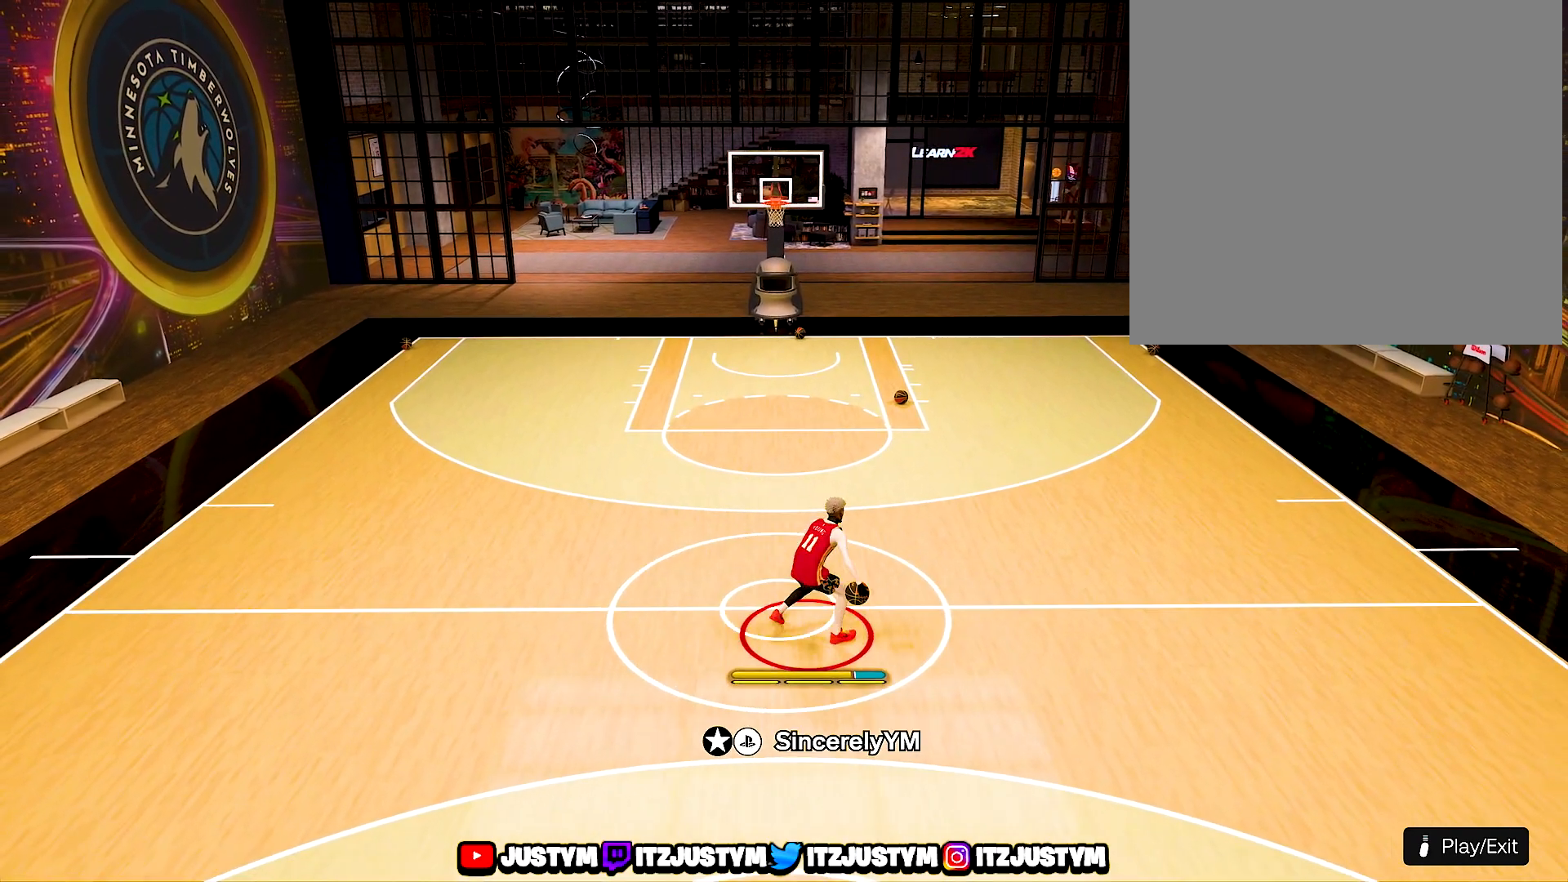
{"buttons": [], "left_stick": "center", "right_stick": "center", "events": [[250, "right_stick", "left"], [333, "right_stick", "center"], [350, "left_stick", "center"], [467, "R2", "up"]]}
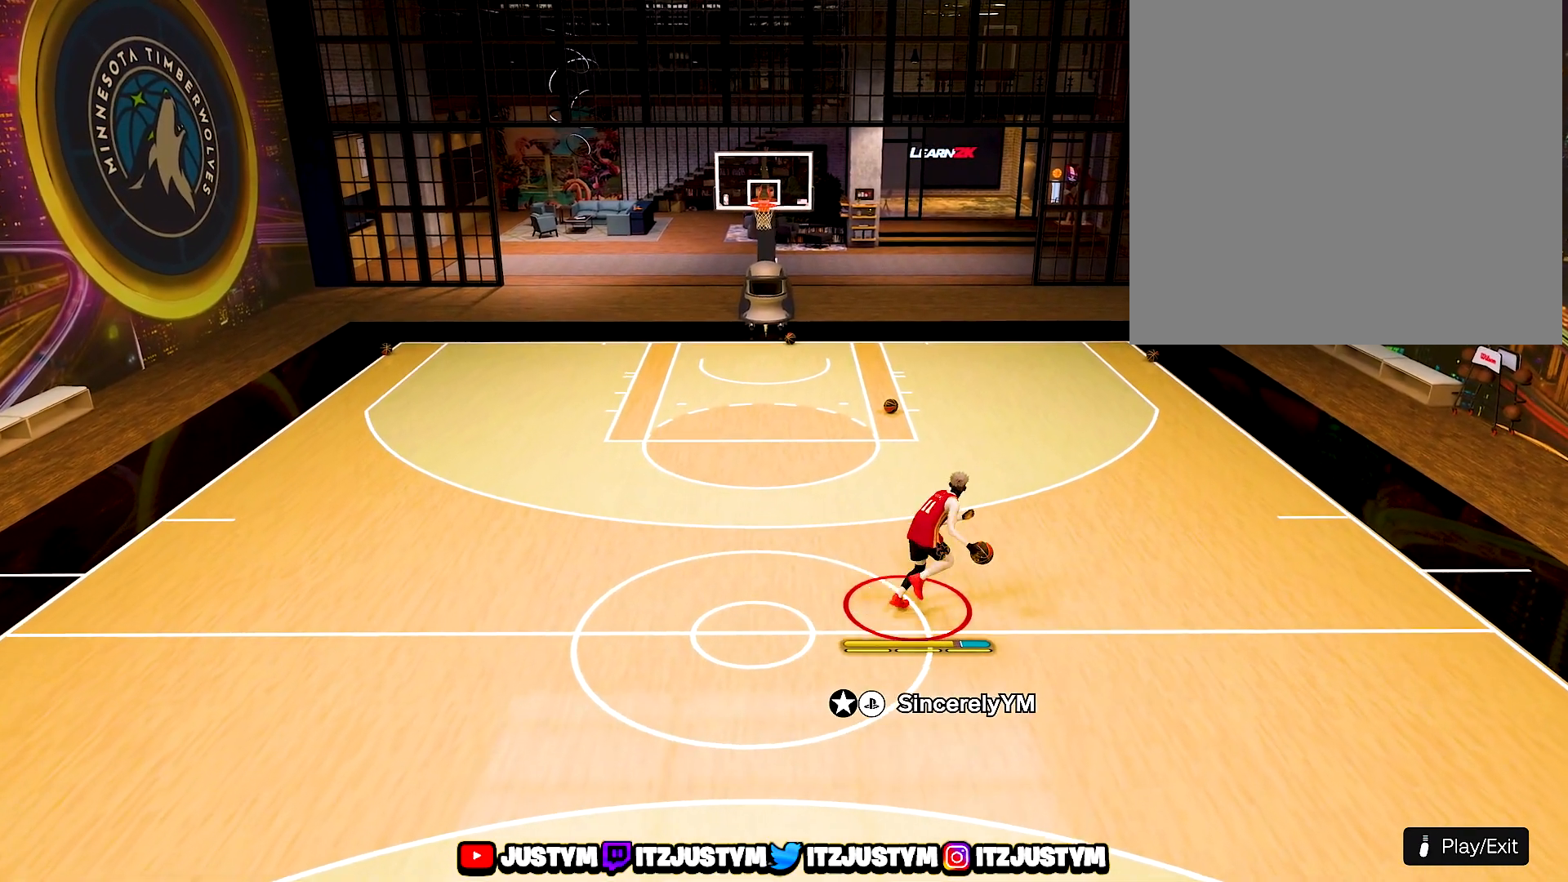
{"buttons": ["SQUARE"], "left_stick": "center", "right_stick": "center", "events": [[67, "SQUARE", "down"]]}
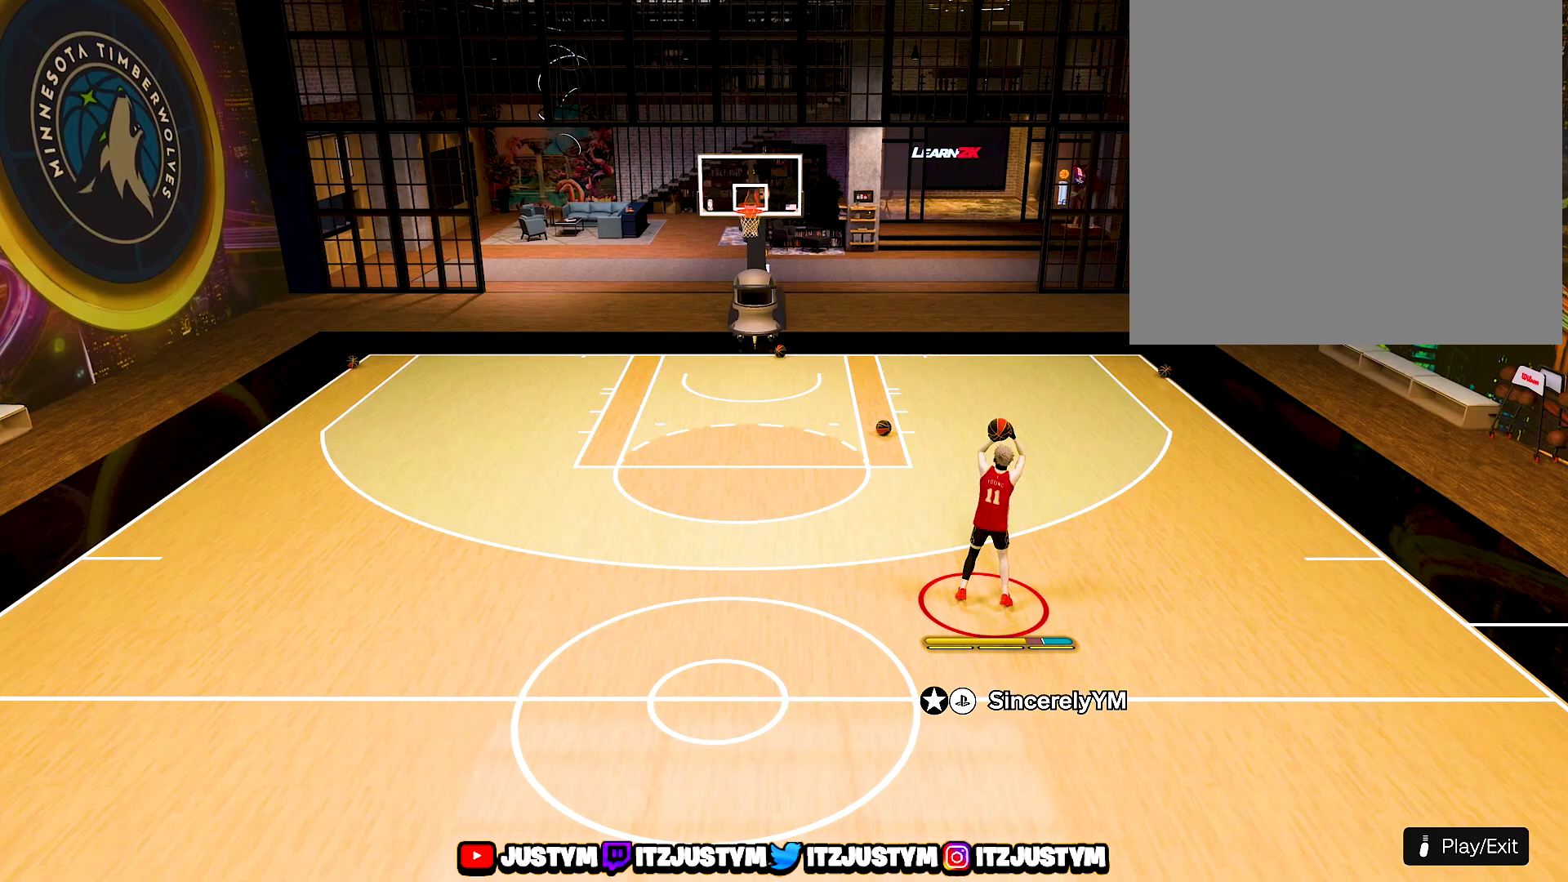
{"buttons": [], "left_stick": "center", "right_stick": "center", "events": [[83, "SQUARE", "up"]]}
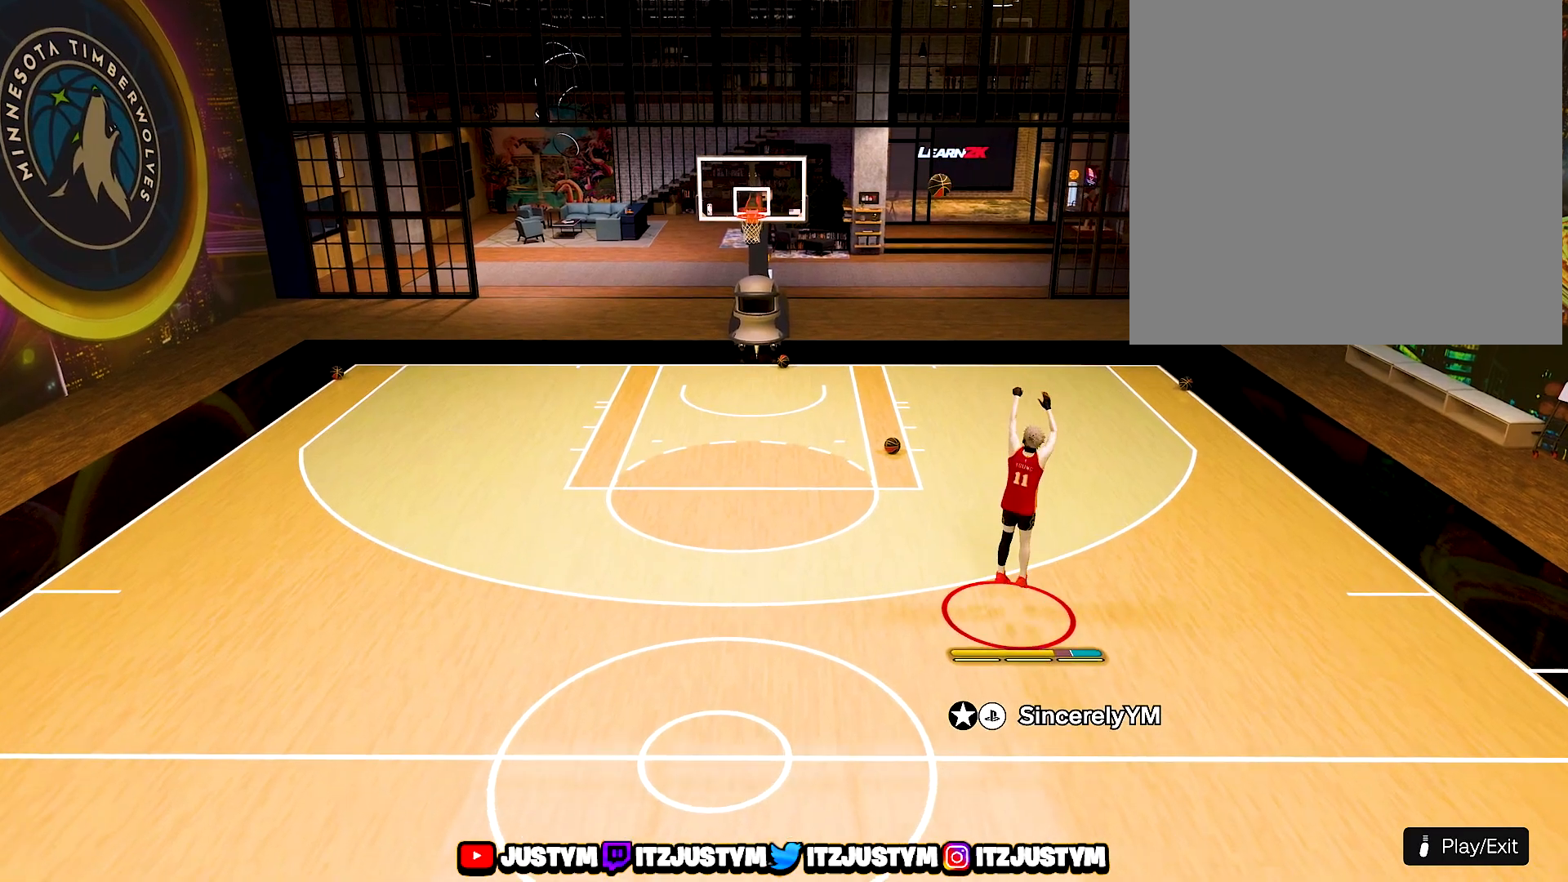
{"buttons": [], "left_stick": "center", "right_stick": "center", "events": []}
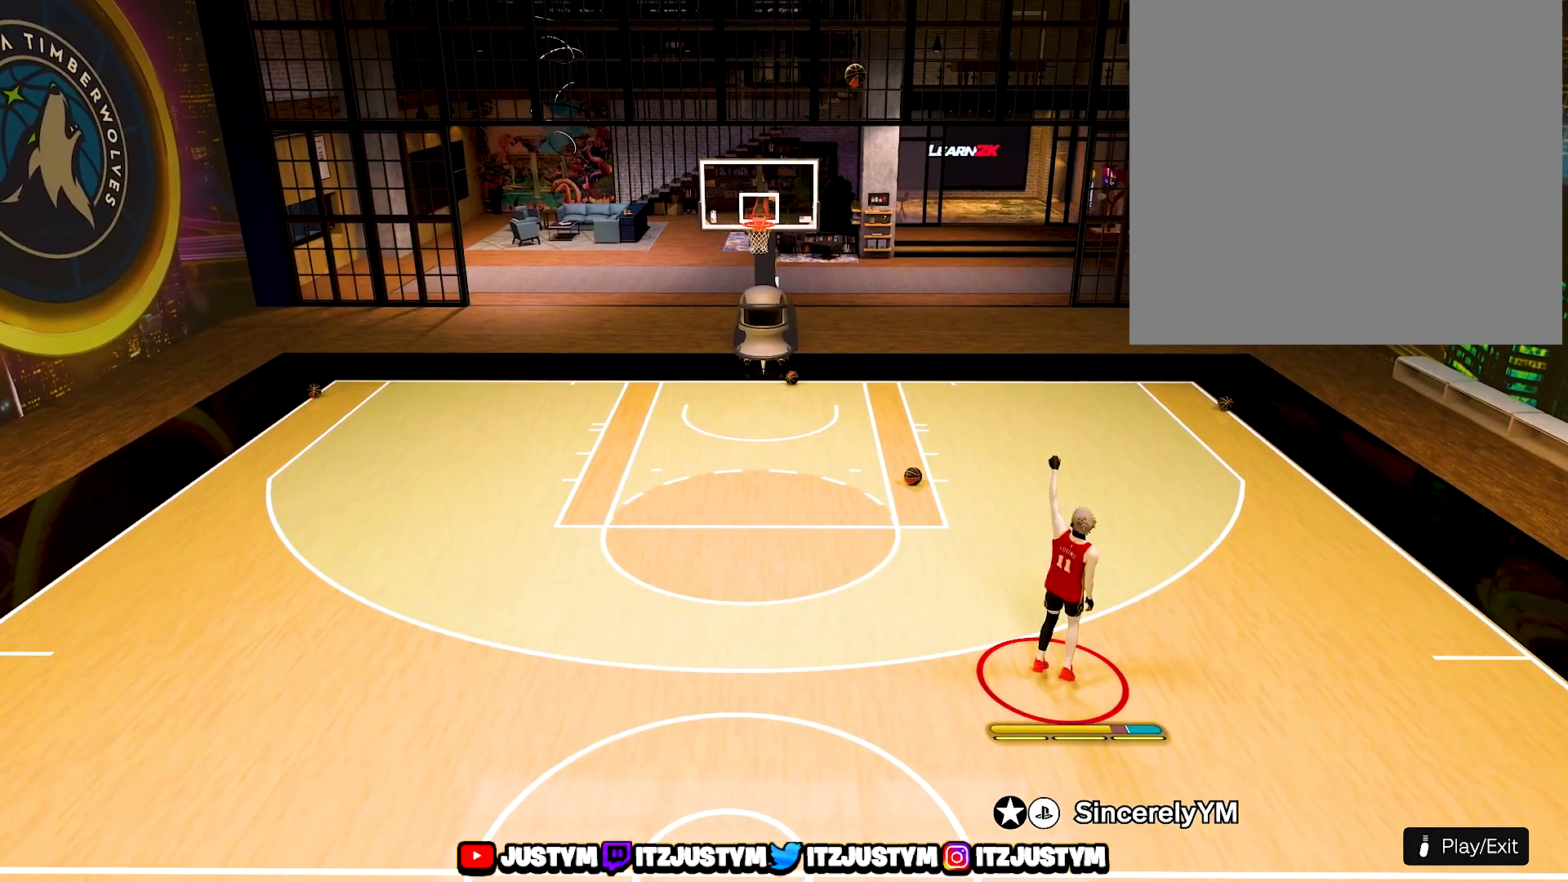
{"buttons": [], "left_stick": "center", "right_stick": "center", "events": []}
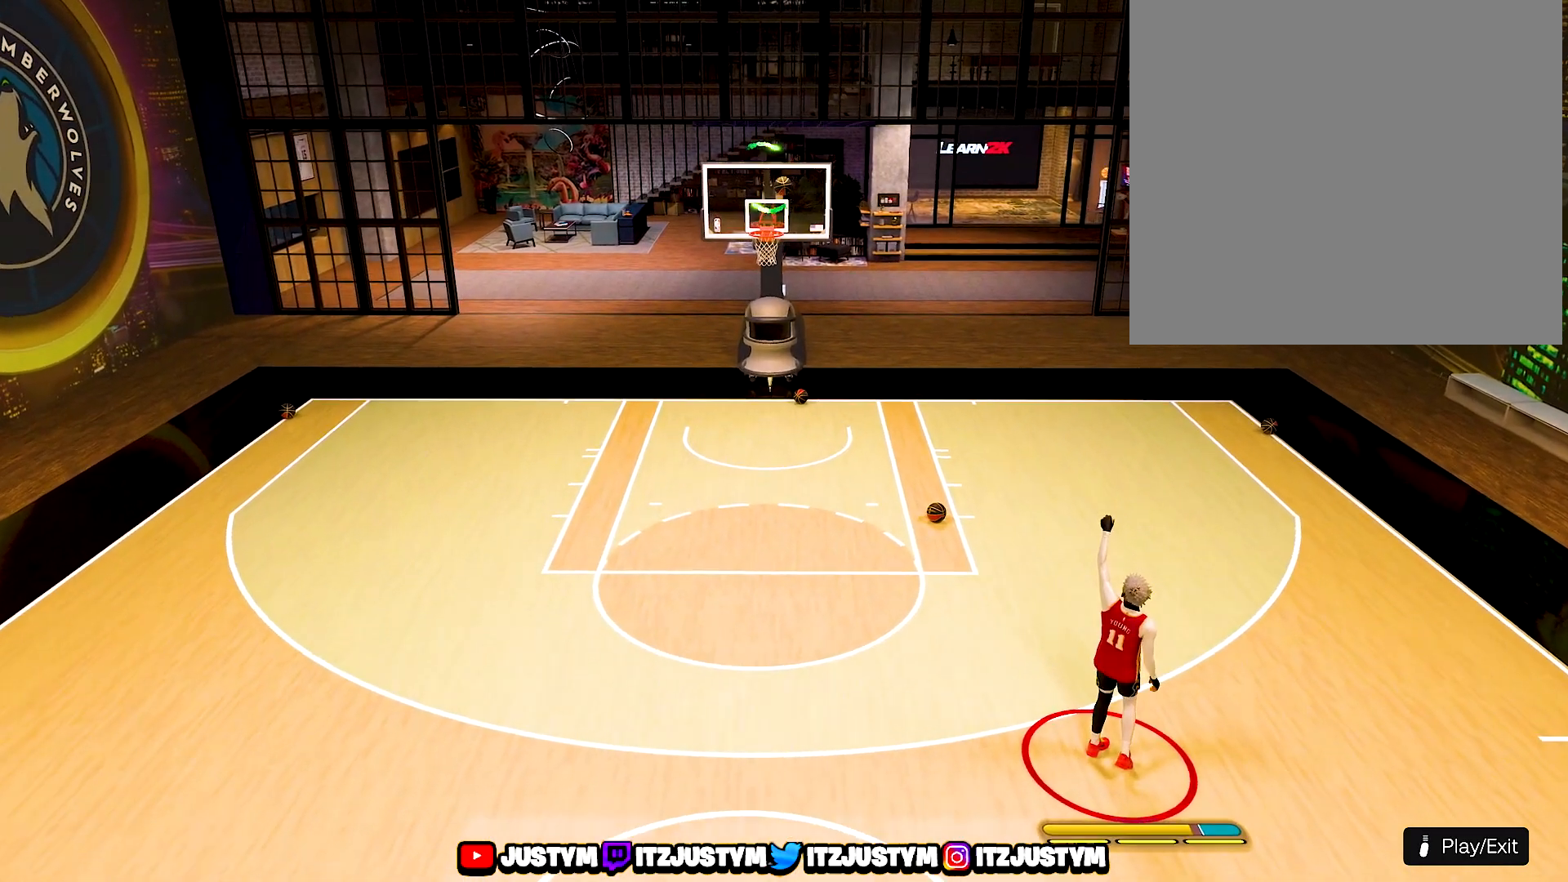
{"buttons": [], "left_stick": "center", "right_stick": "center", "events": [[167, "CROSS", "down"], [283, "CROSS", "up"], [367, "CROSS", "down"], [450, "CROSS", "up"]]}
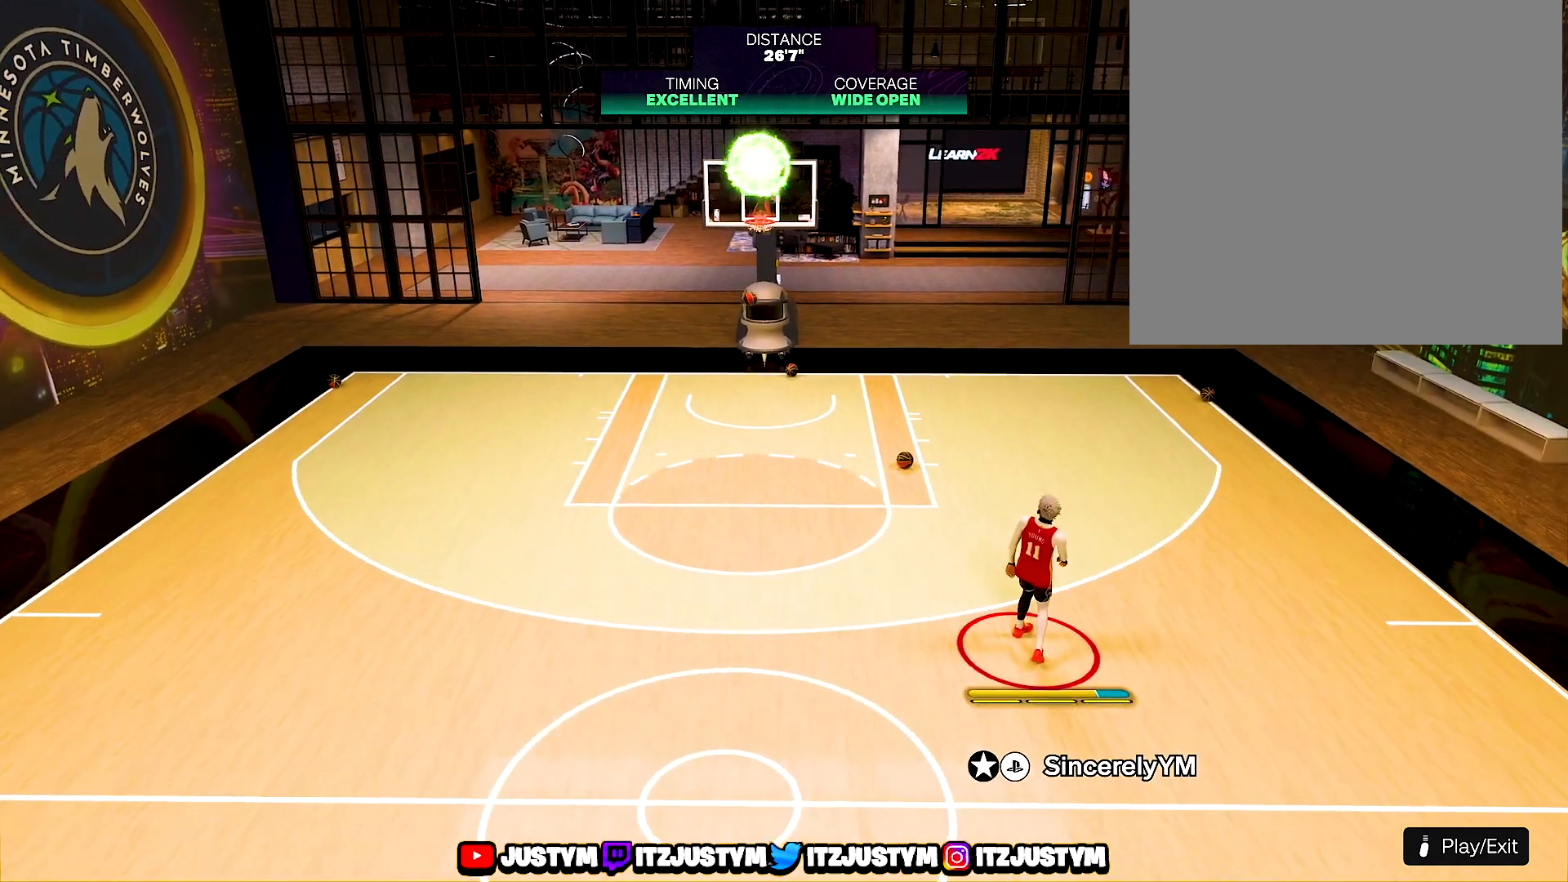
{"buttons": [], "left_stick": "down-left", "right_stick": "center", "events": [[50, "CROSS", "down"], [133, "CROSS", "up"], [200, "CROSS", "down"], [300, "CROSS", "up"], [400, "CROSS", "down"], [417, "left_stick", "down-left"], [483, "CROSS", "up"]]}
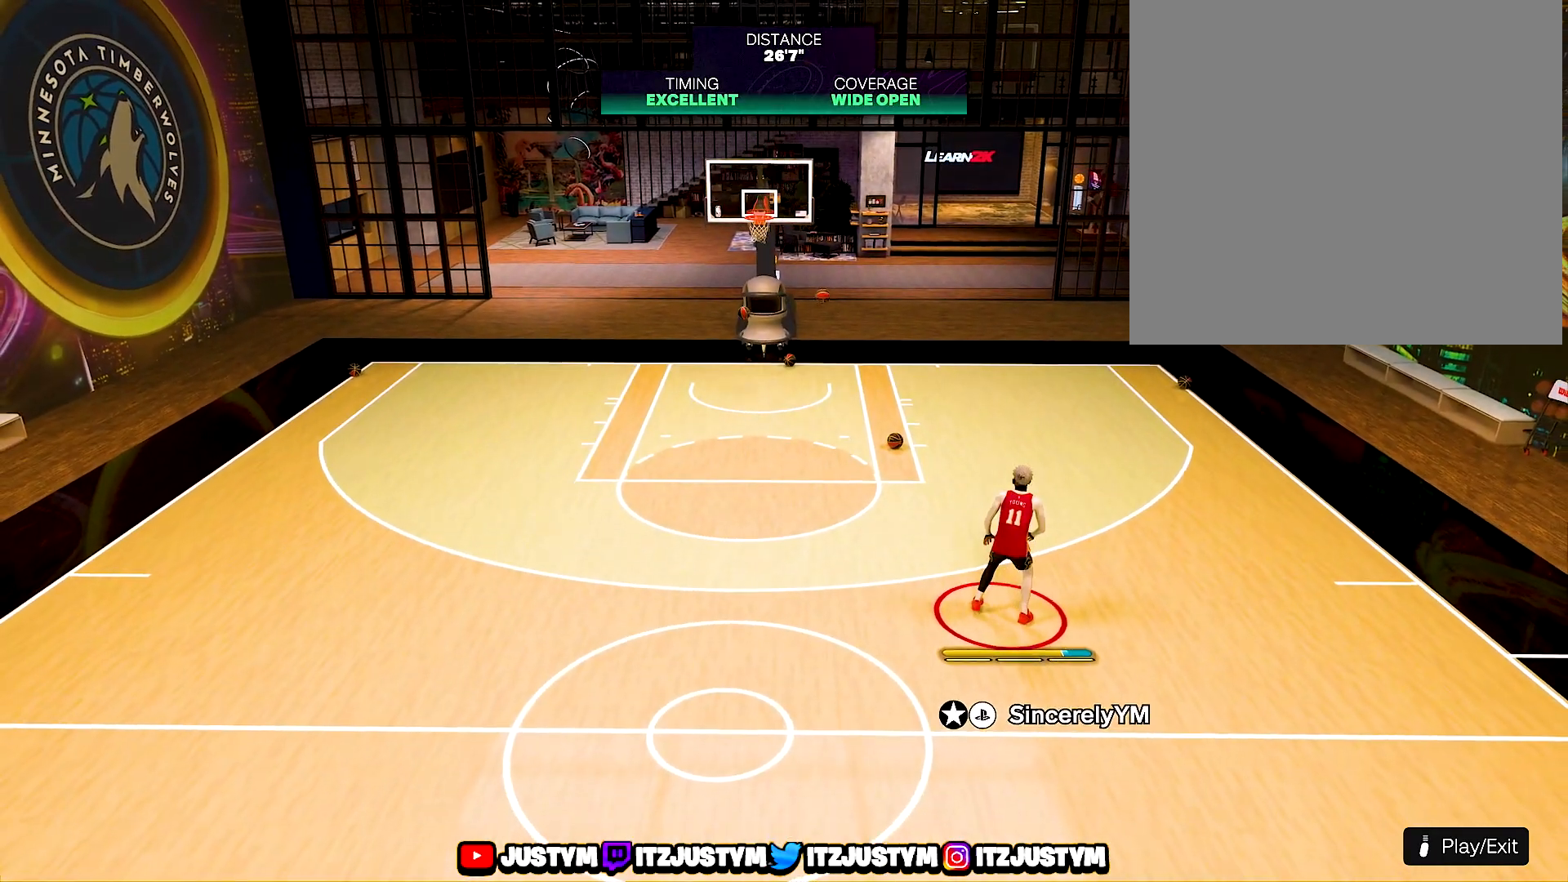
{"buttons": [], "left_stick": "down-left", "right_stick": "center", "events": []}
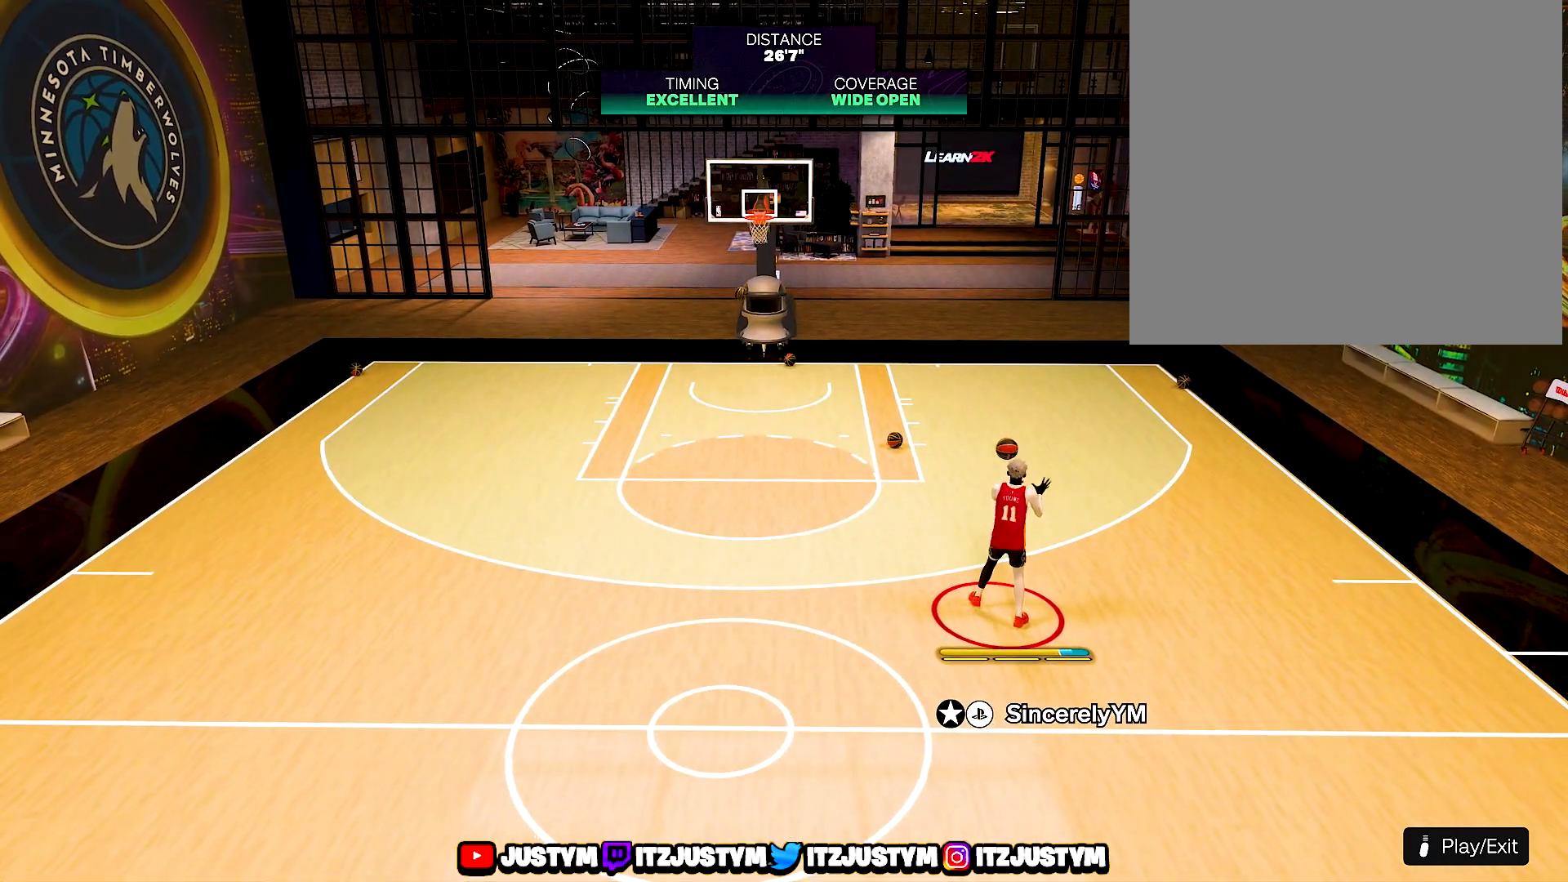
{"buttons": [], "left_stick": "down-left", "right_stick": "center", "events": []}
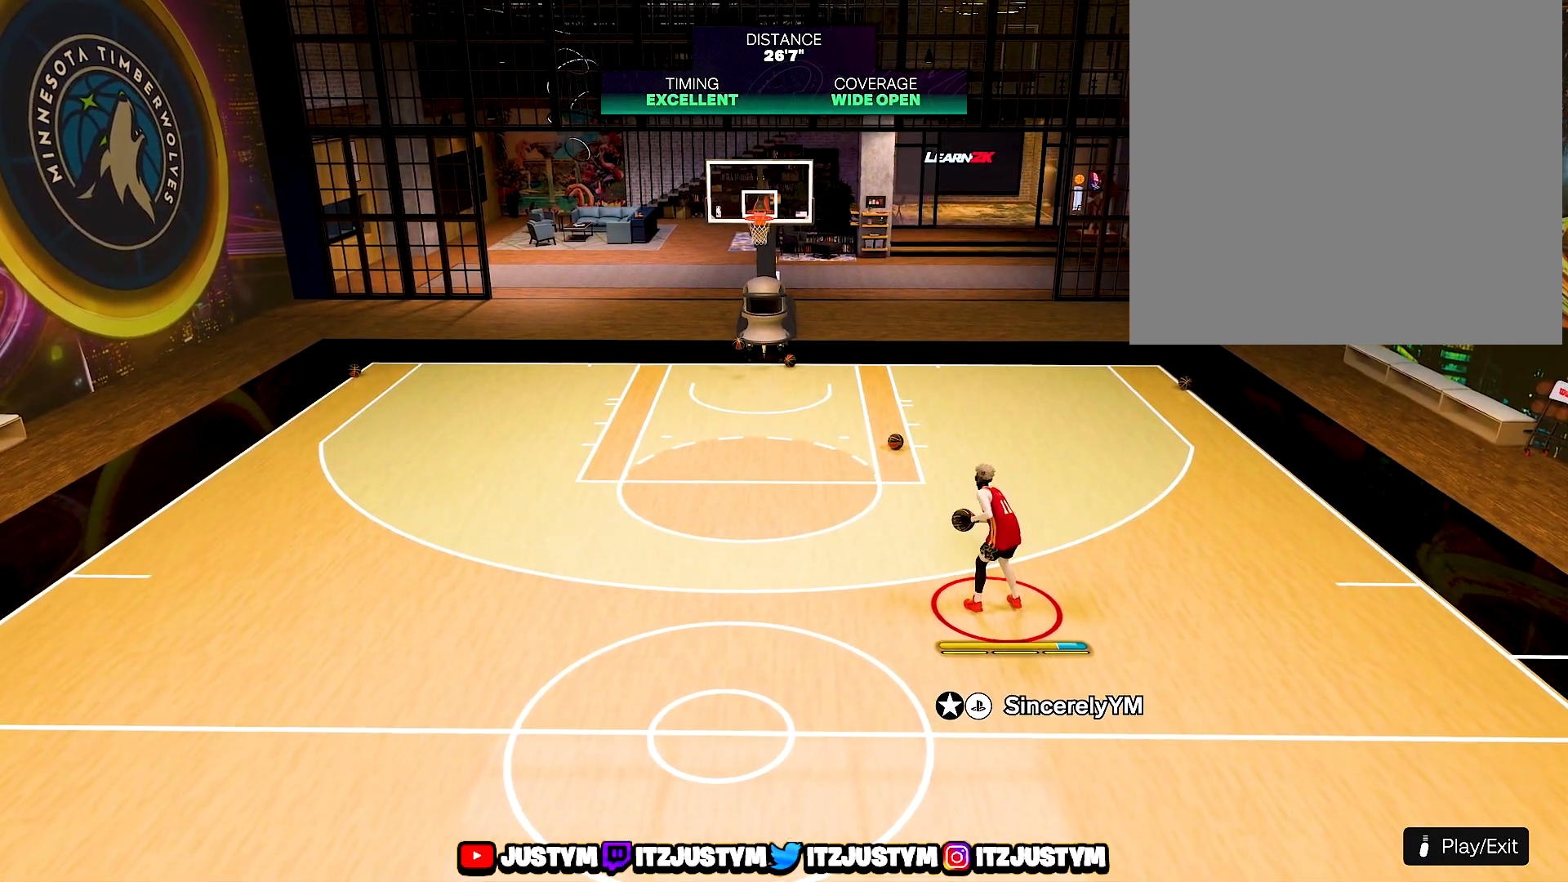
{"buttons": [], "left_stick": "down-left", "right_stick": "center", "events": []}
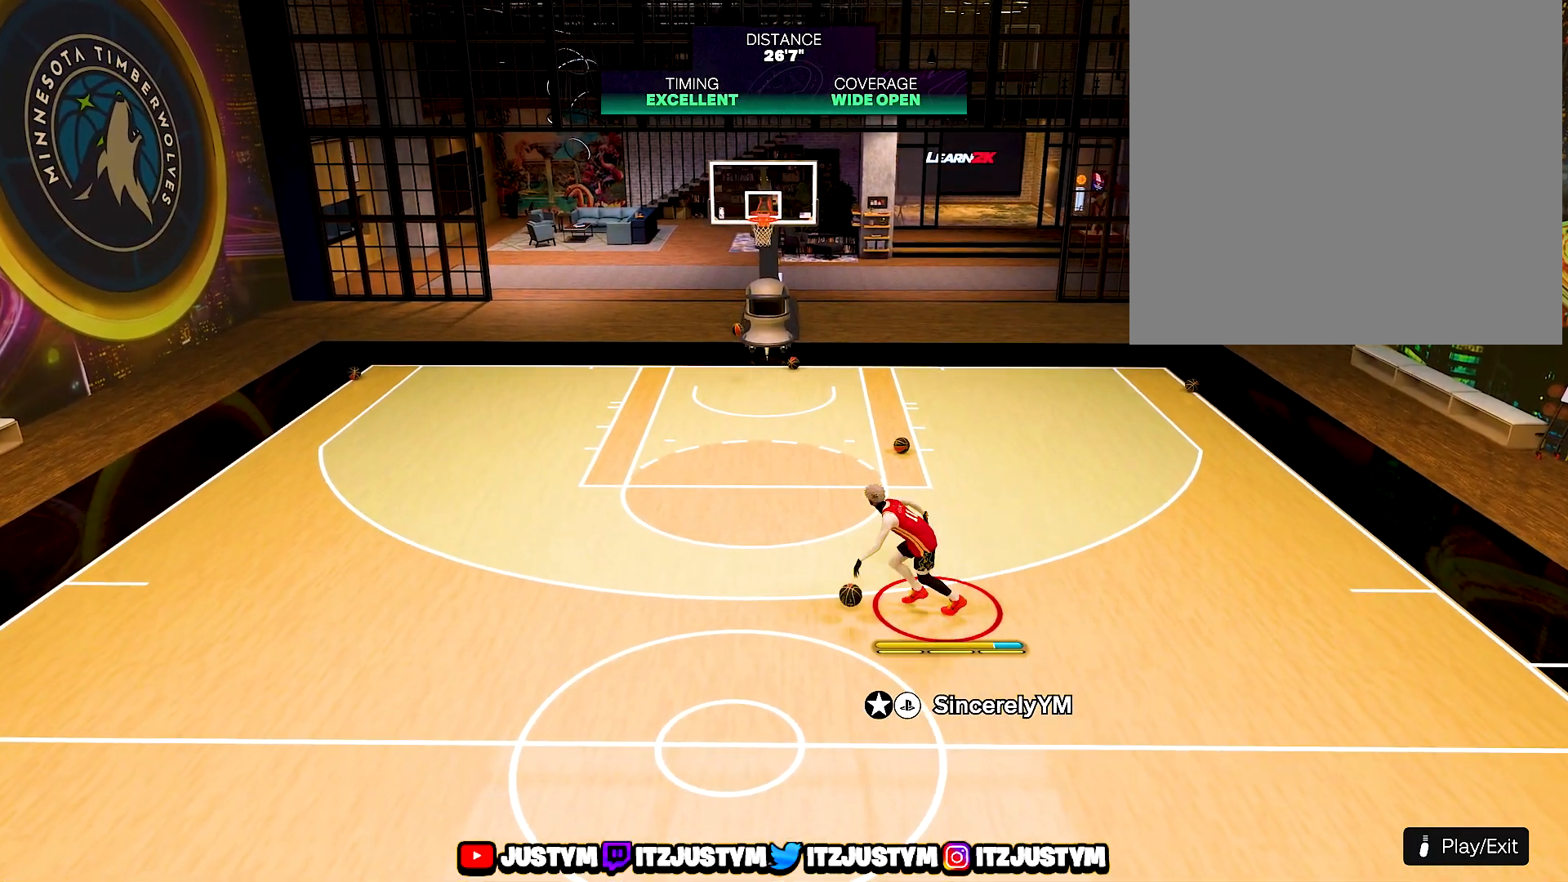
{"buttons": [], "left_stick": "center", "right_stick": "center", "events": [[333, "left_stick", "center"]]}
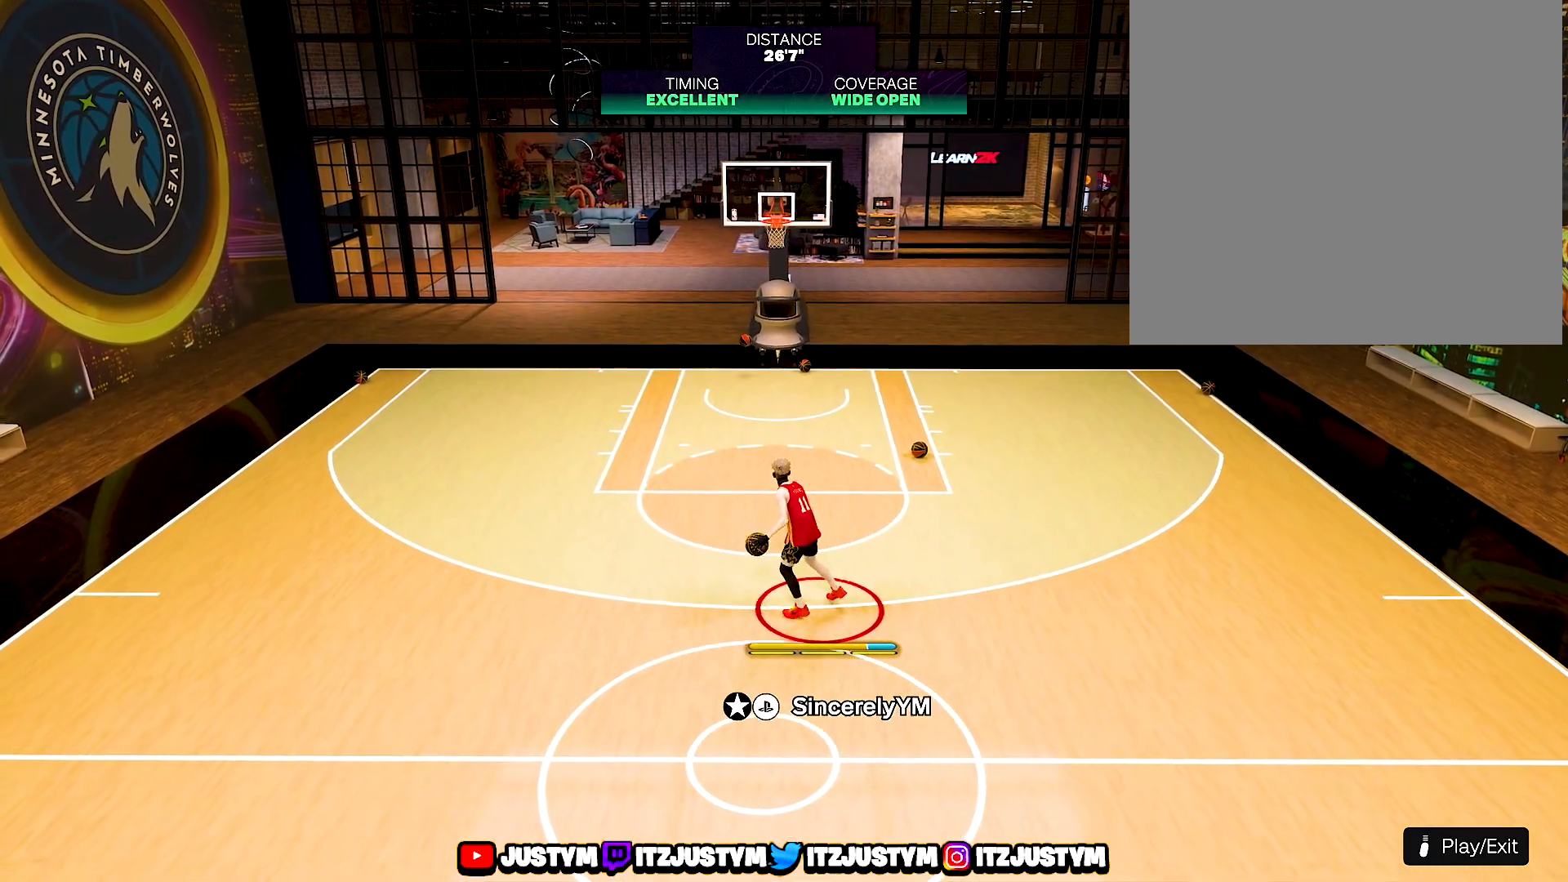
{"buttons": [], "left_stick": "down", "right_stick": "center", "events": [[400, "left_stick", "down"]]}
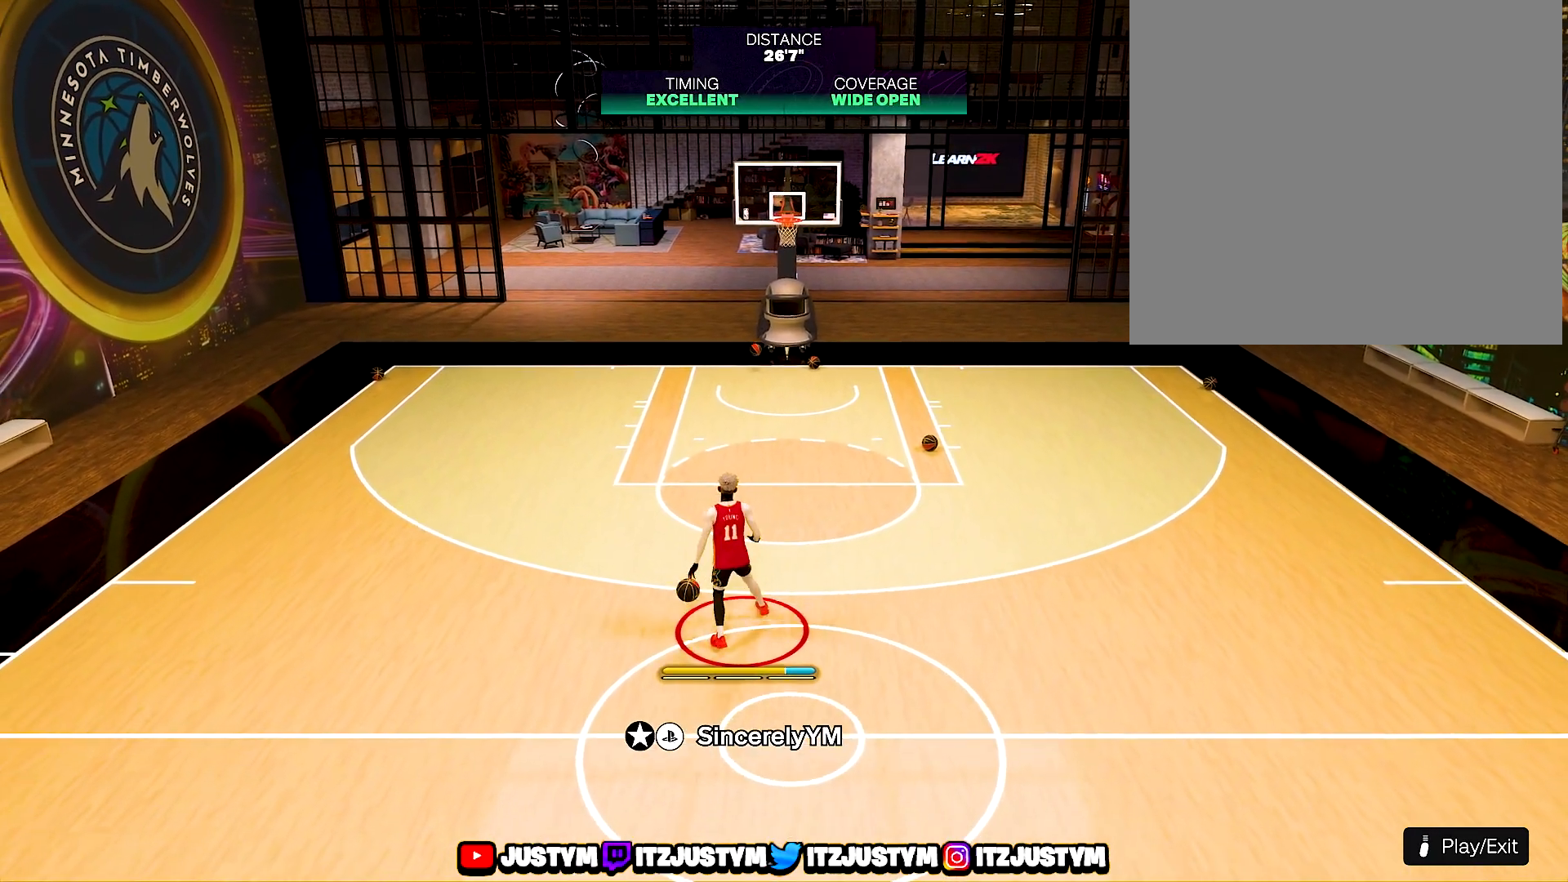
{"buttons": [], "left_stick": "center", "right_stick": "center", "events": [[183, "left_stick", "center"]]}
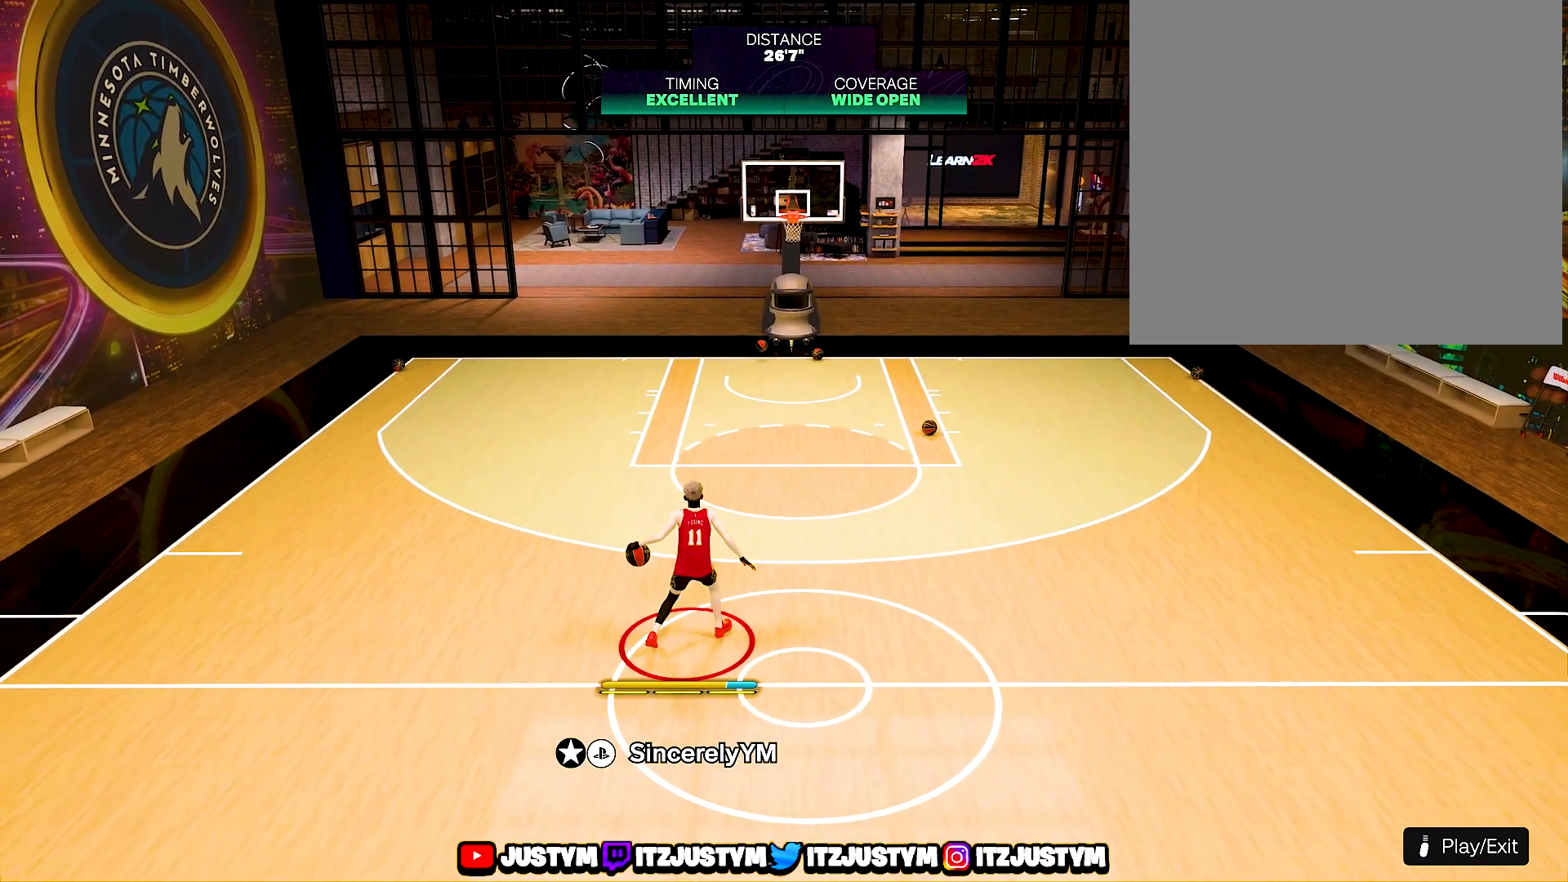
{"buttons": [], "left_stick": "up-left", "right_stick": "center", "events": [[233, "left_stick", "up-left"]]}
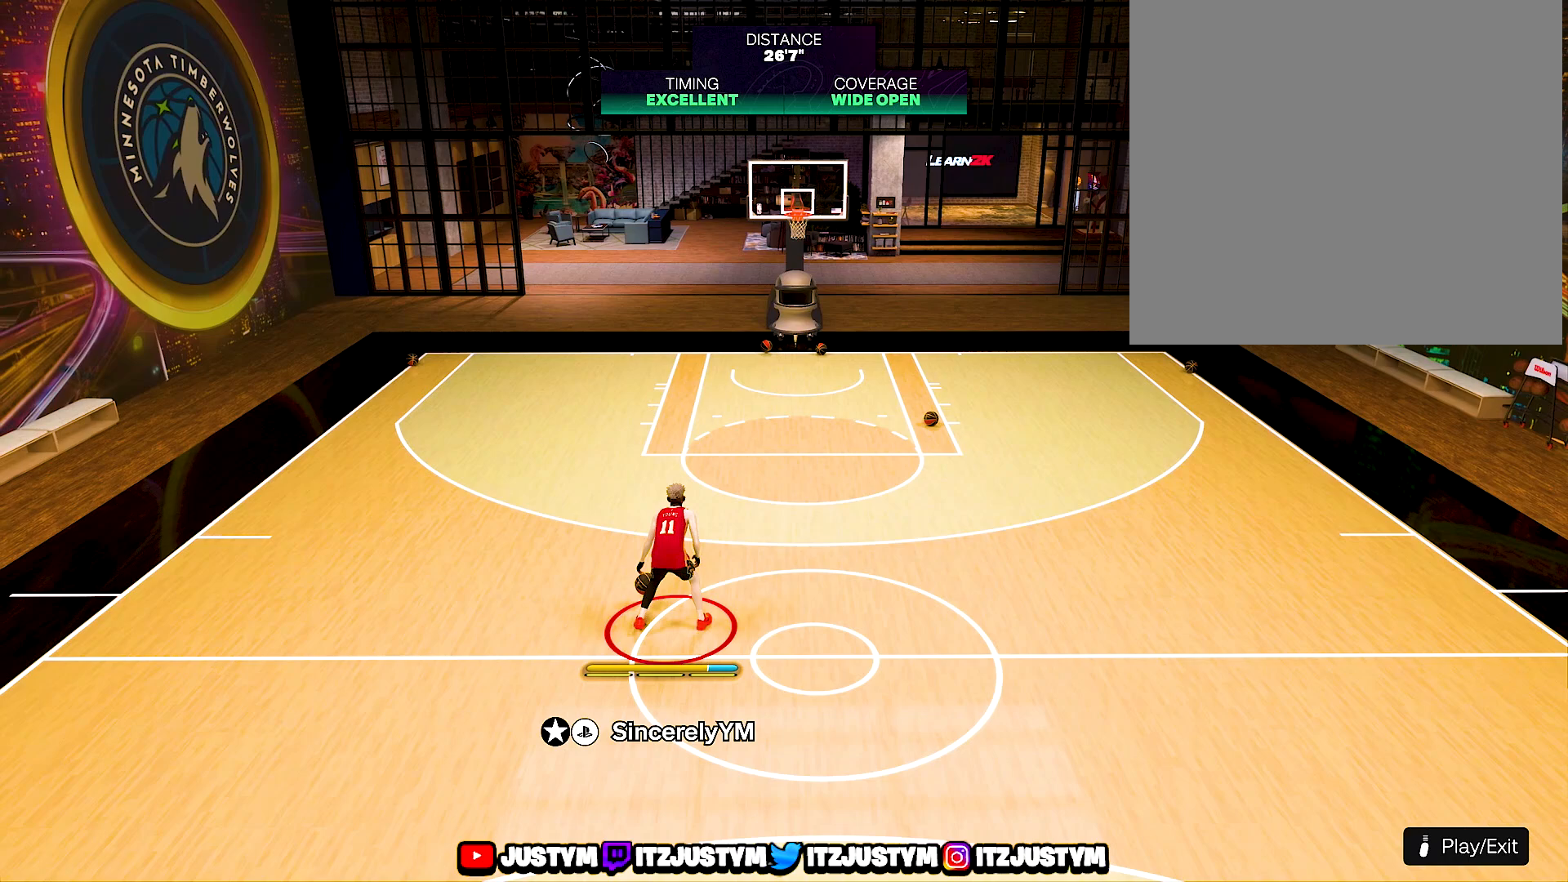
{"buttons": [], "left_stick": "center", "right_stick": "center", "events": [[233, "left_stick", "center"]]}
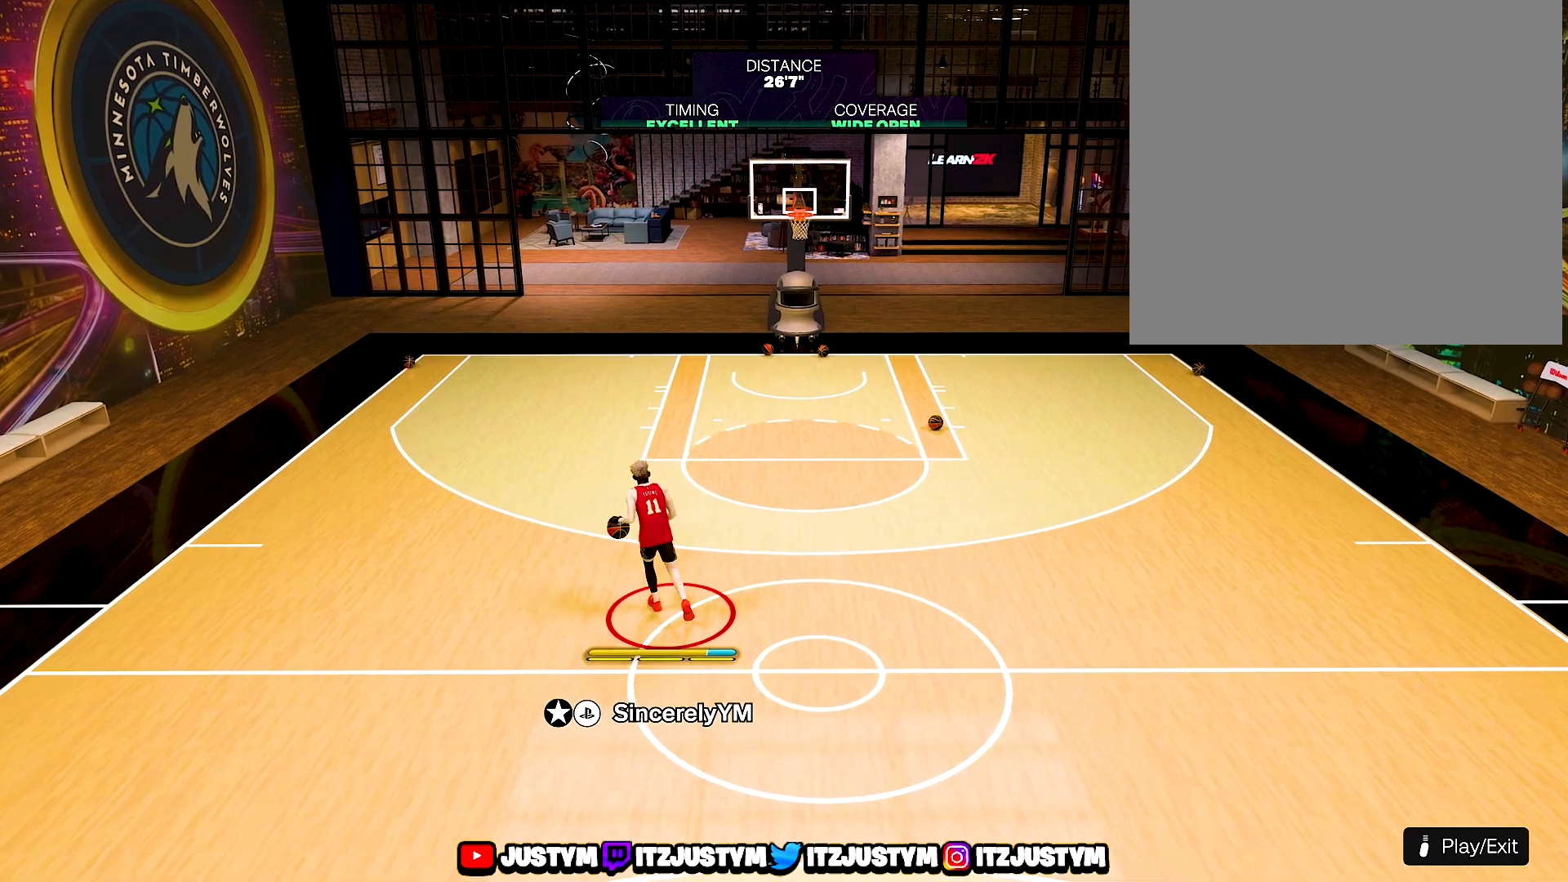
{"buttons": [], "left_stick": "center", "right_stick": "center", "events": []}
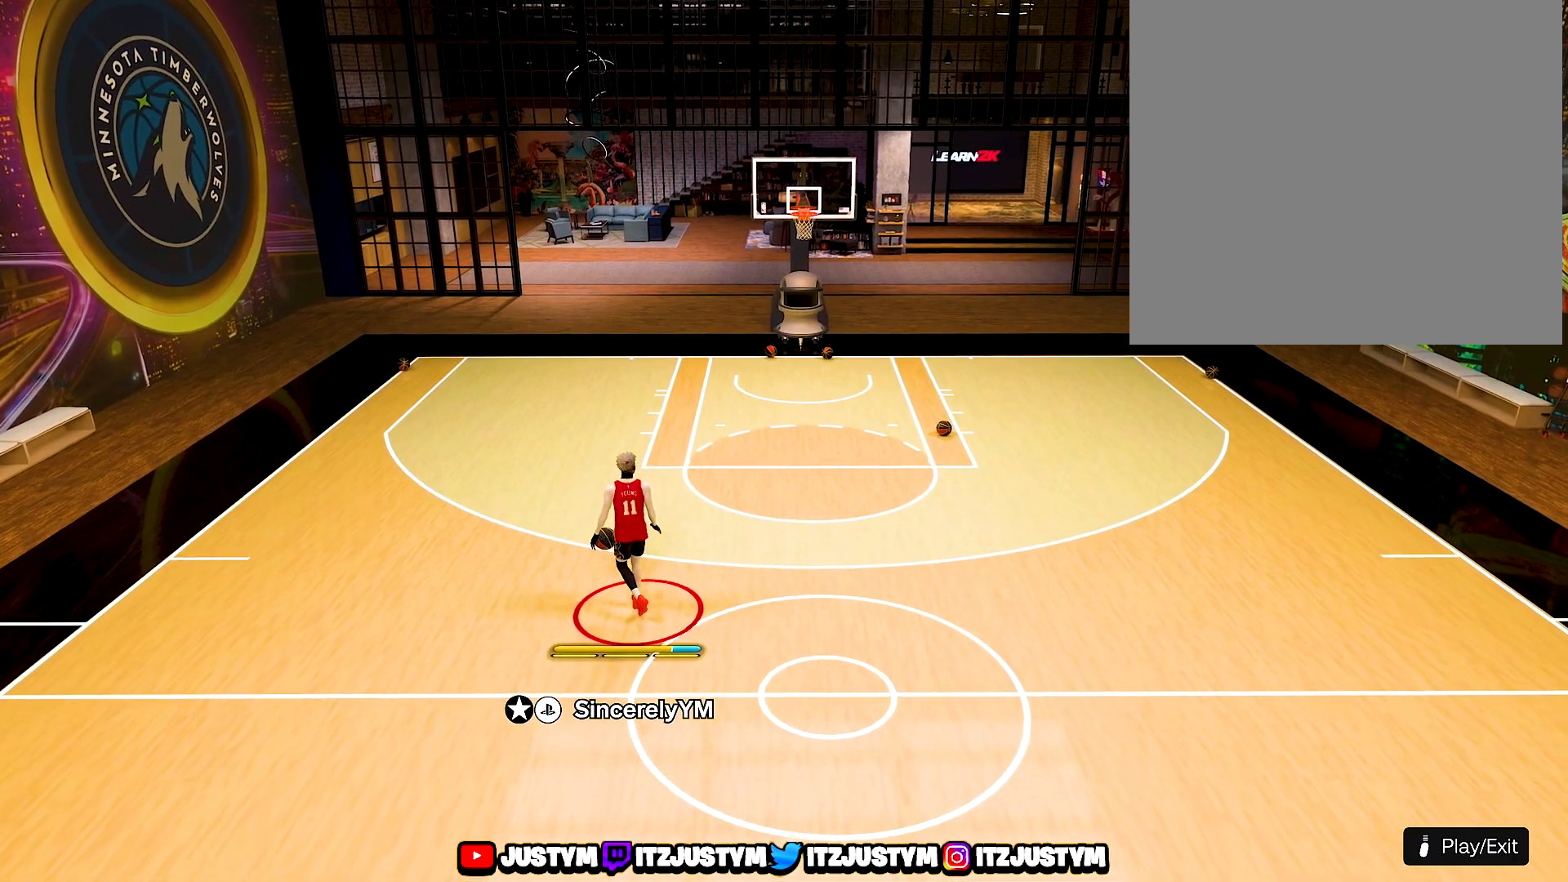
{"buttons": [], "left_stick": "center", "right_stick": "center", "events": []}
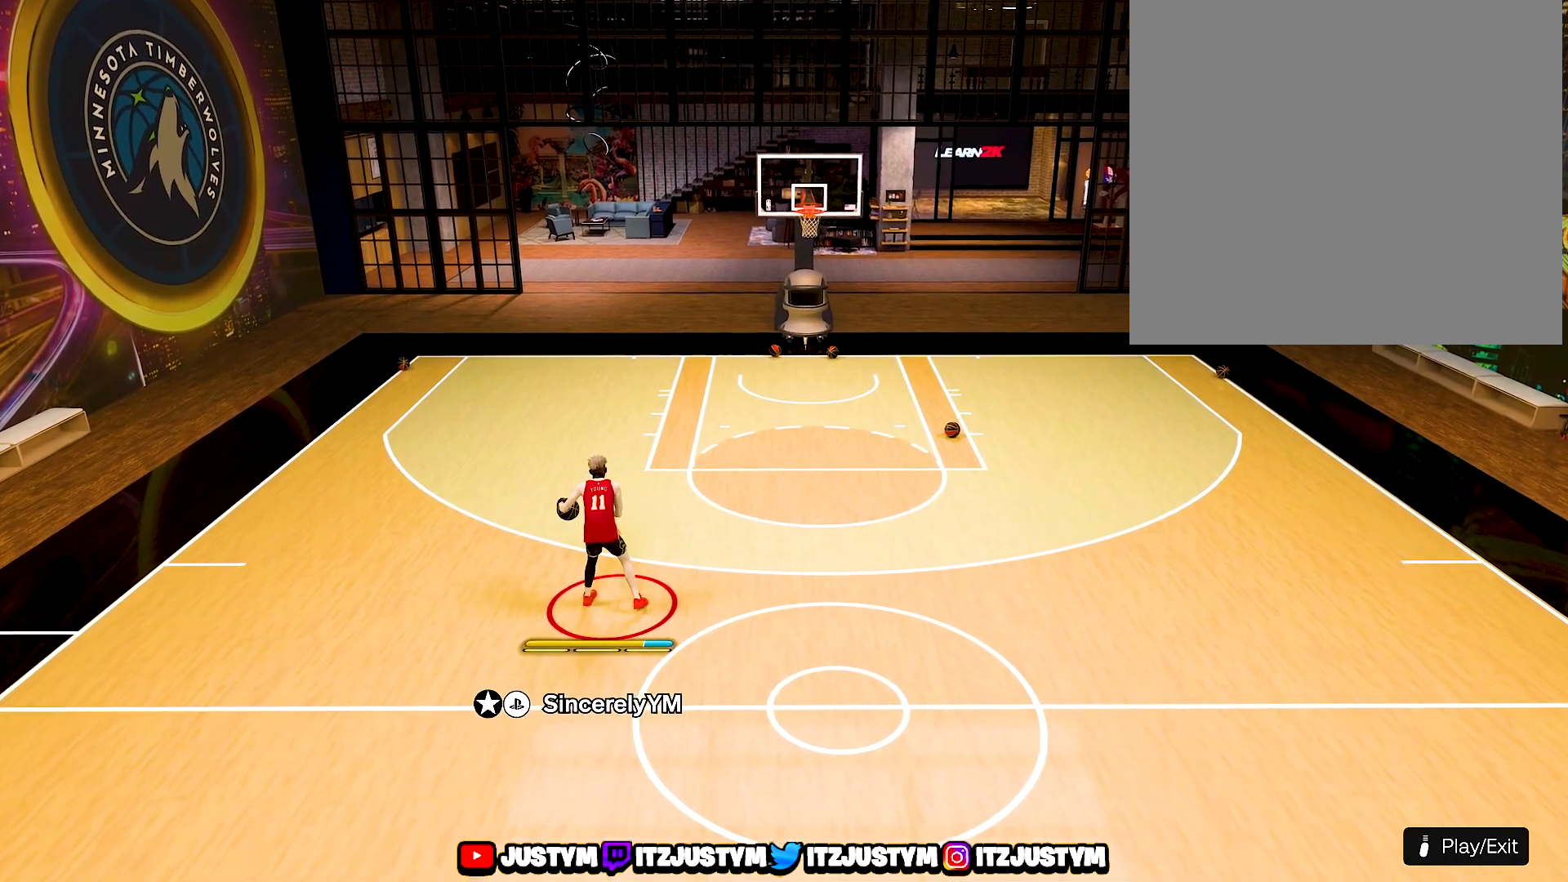
{"buttons": ["R2"], "left_stick": "center", "right_stick": "center", "events": [[33, "R2", "down"]]}
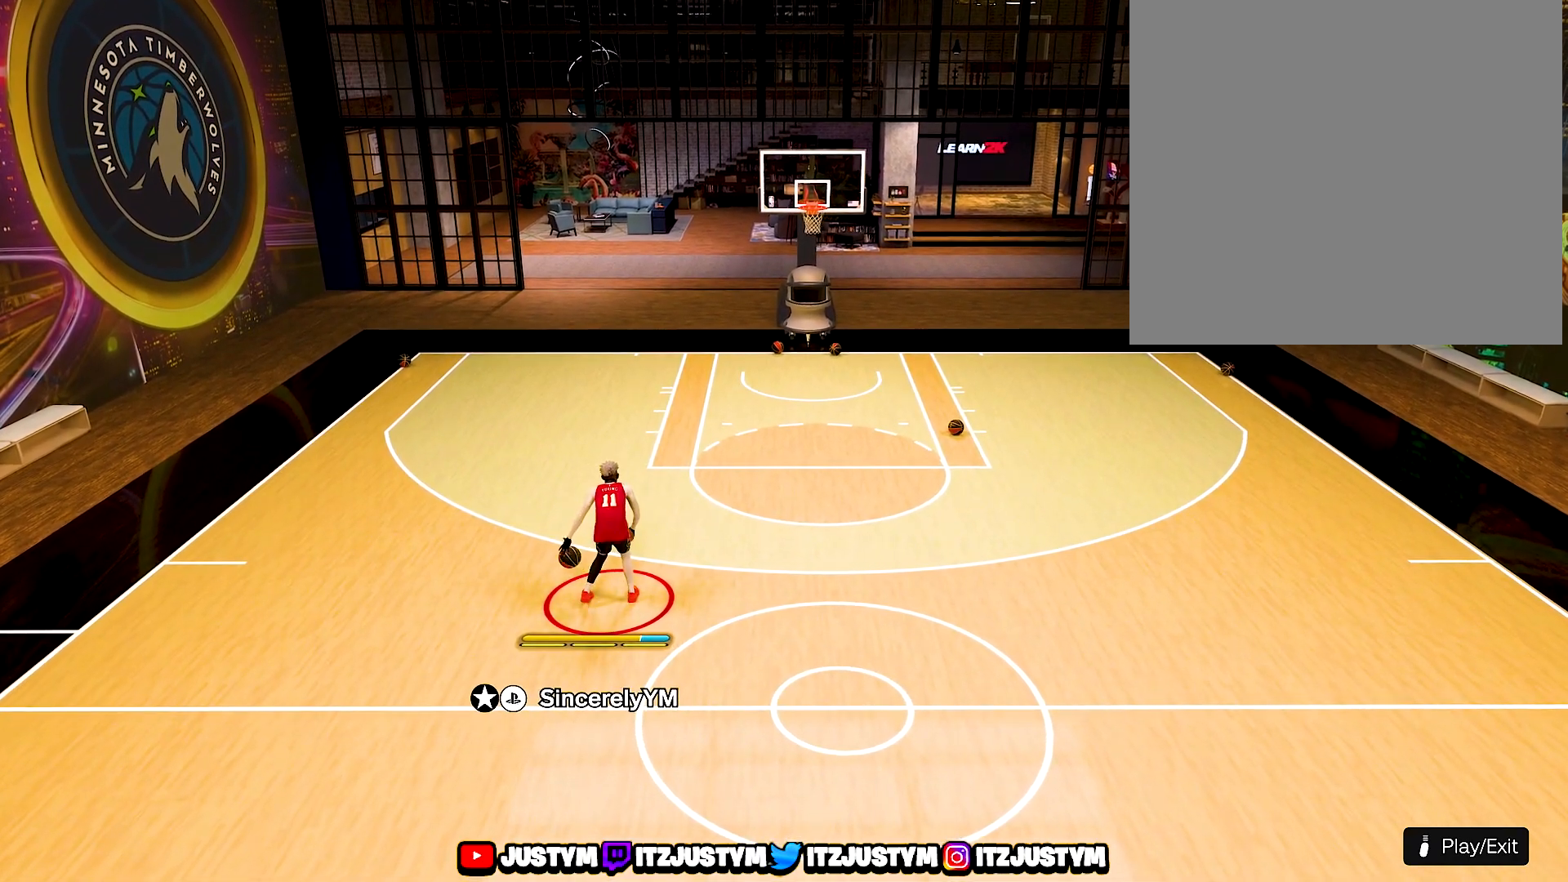
{"buttons": ["R2"], "left_stick": "center", "right_stick": "center", "events": []}
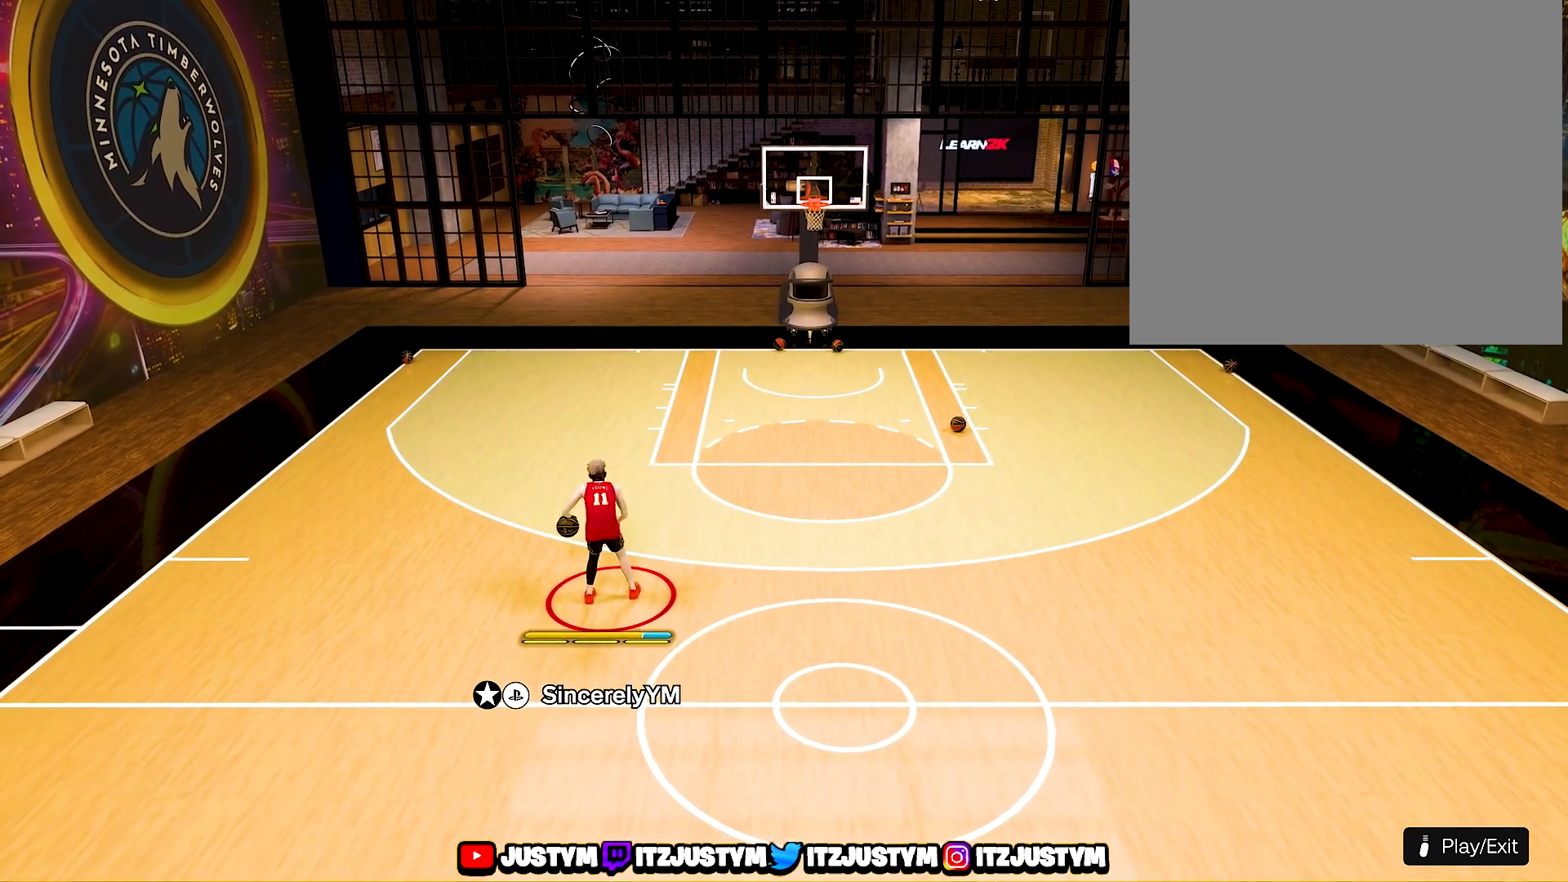
{"buttons": ["R2"], "left_stick": "center", "right_stick": "center", "events": []}
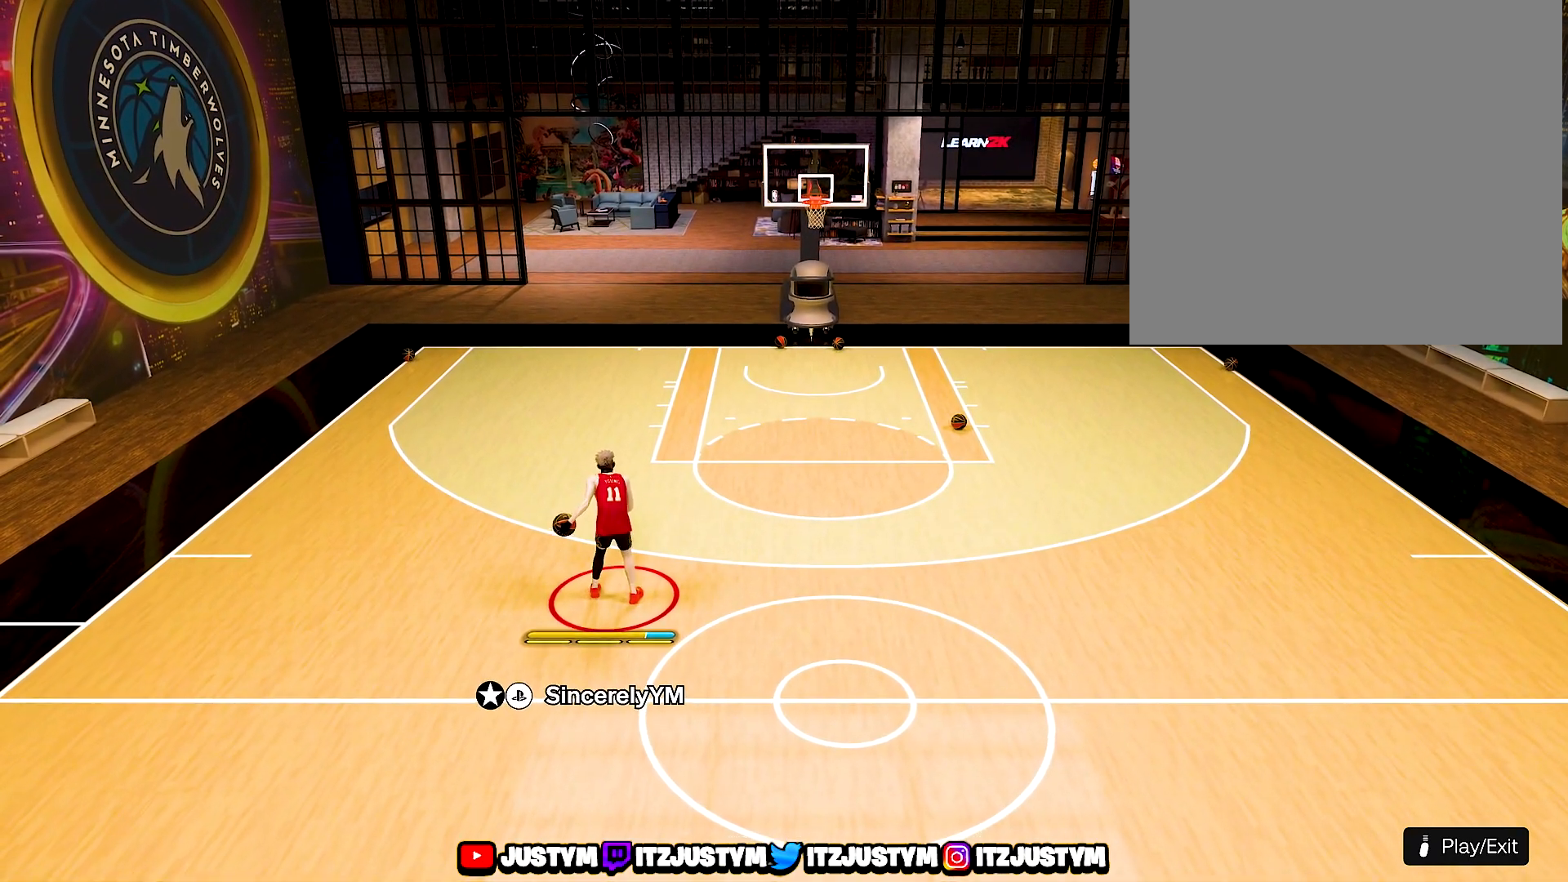
{"buttons": ["R2"], "left_stick": "center", "right_stick": "center", "events": []}
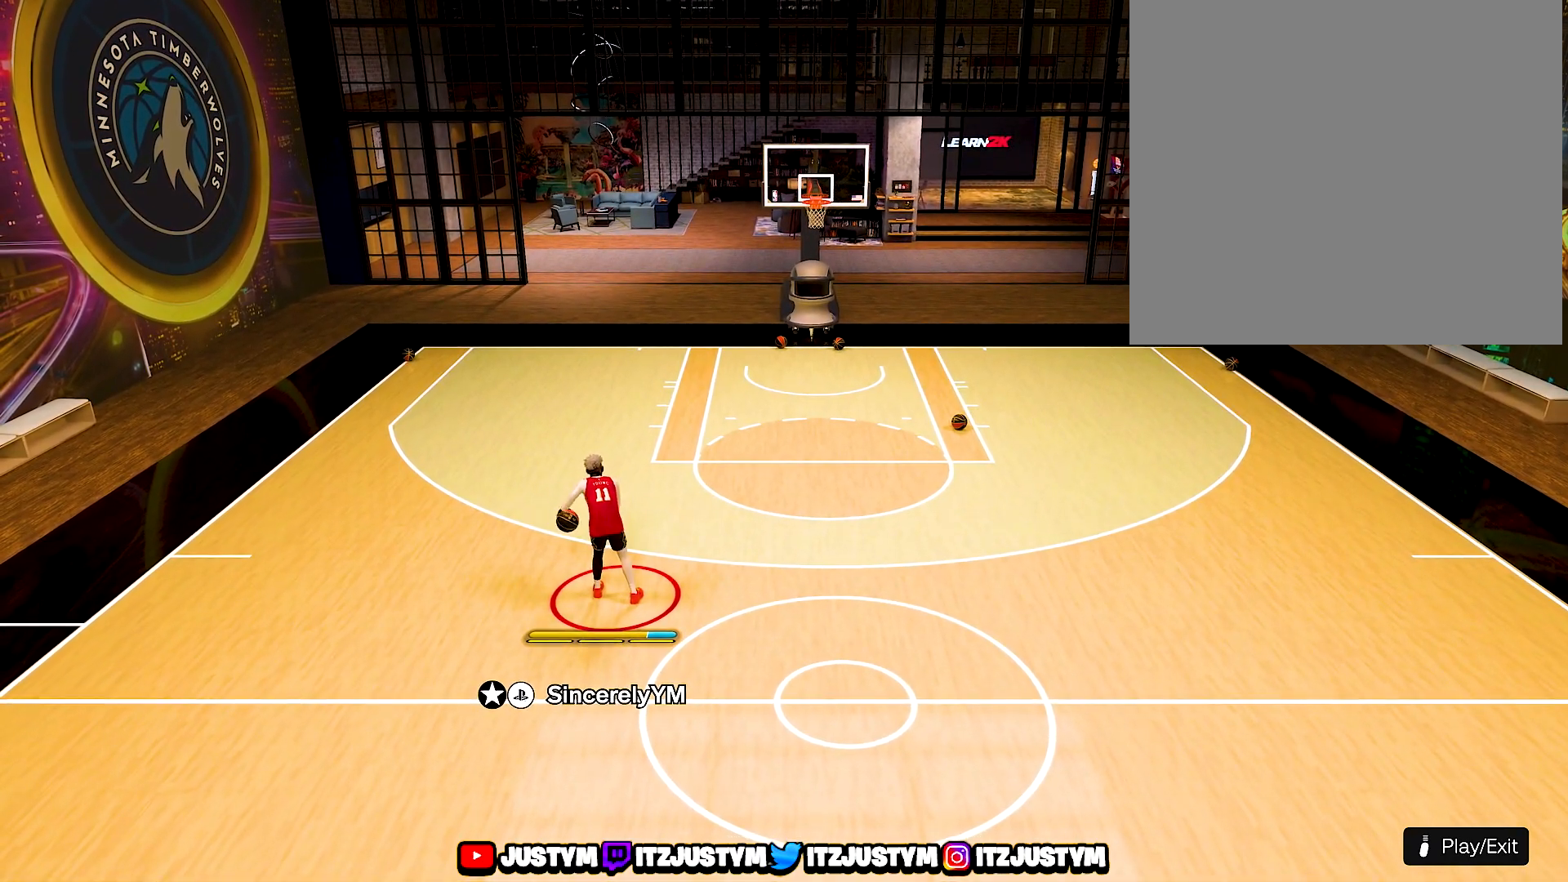
{"buttons": ["R2"], "left_stick": "center", "right_stick": "center", "events": []}
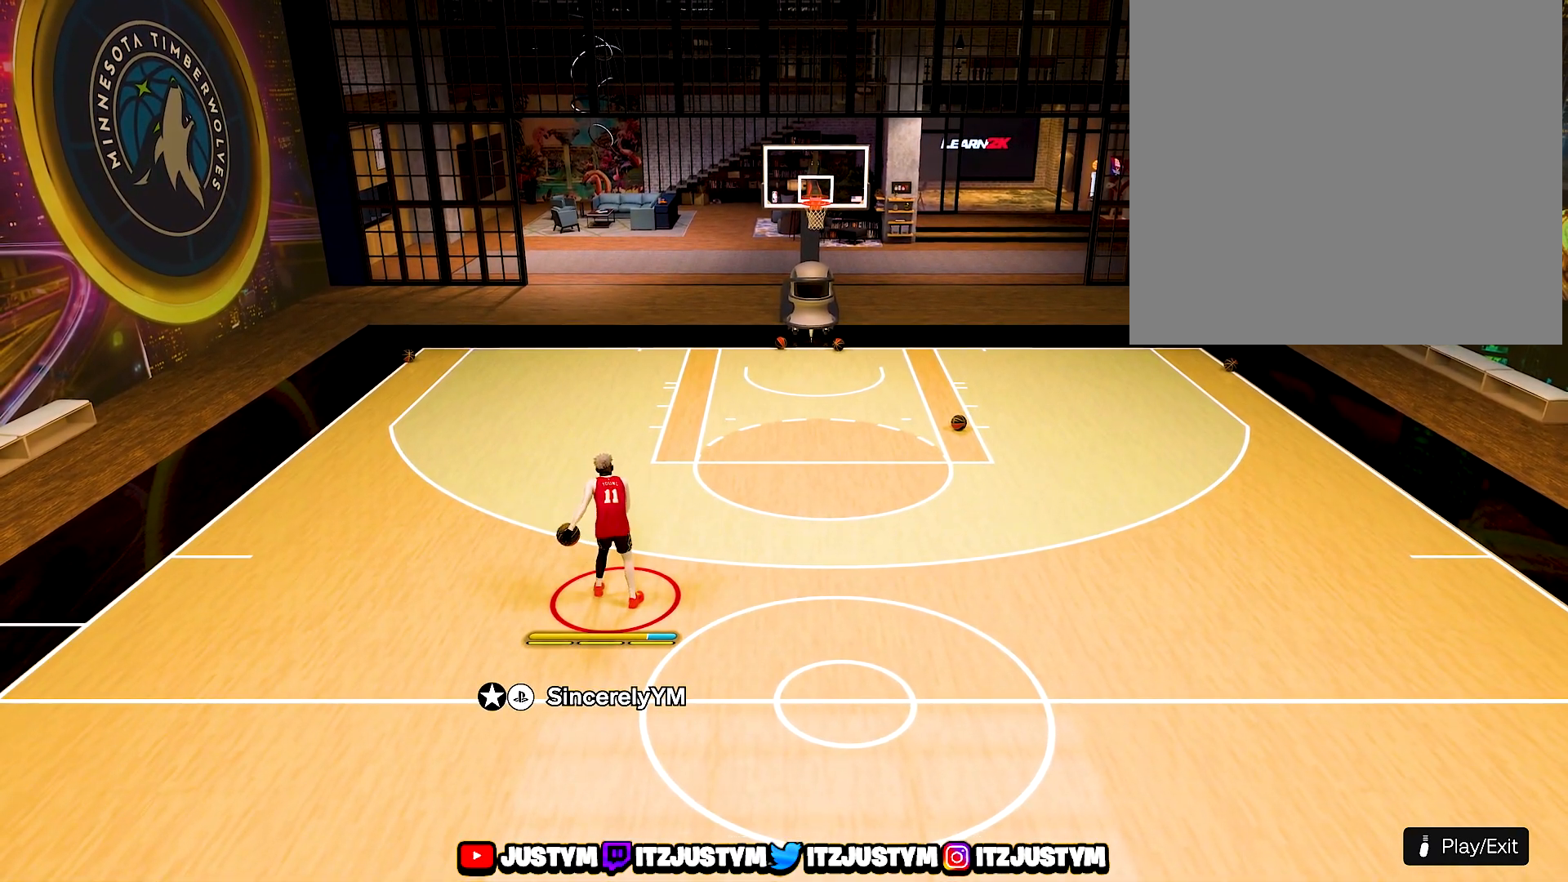
{"buttons": ["R2"], "left_stick": "center", "right_stick": "center", "events": []}
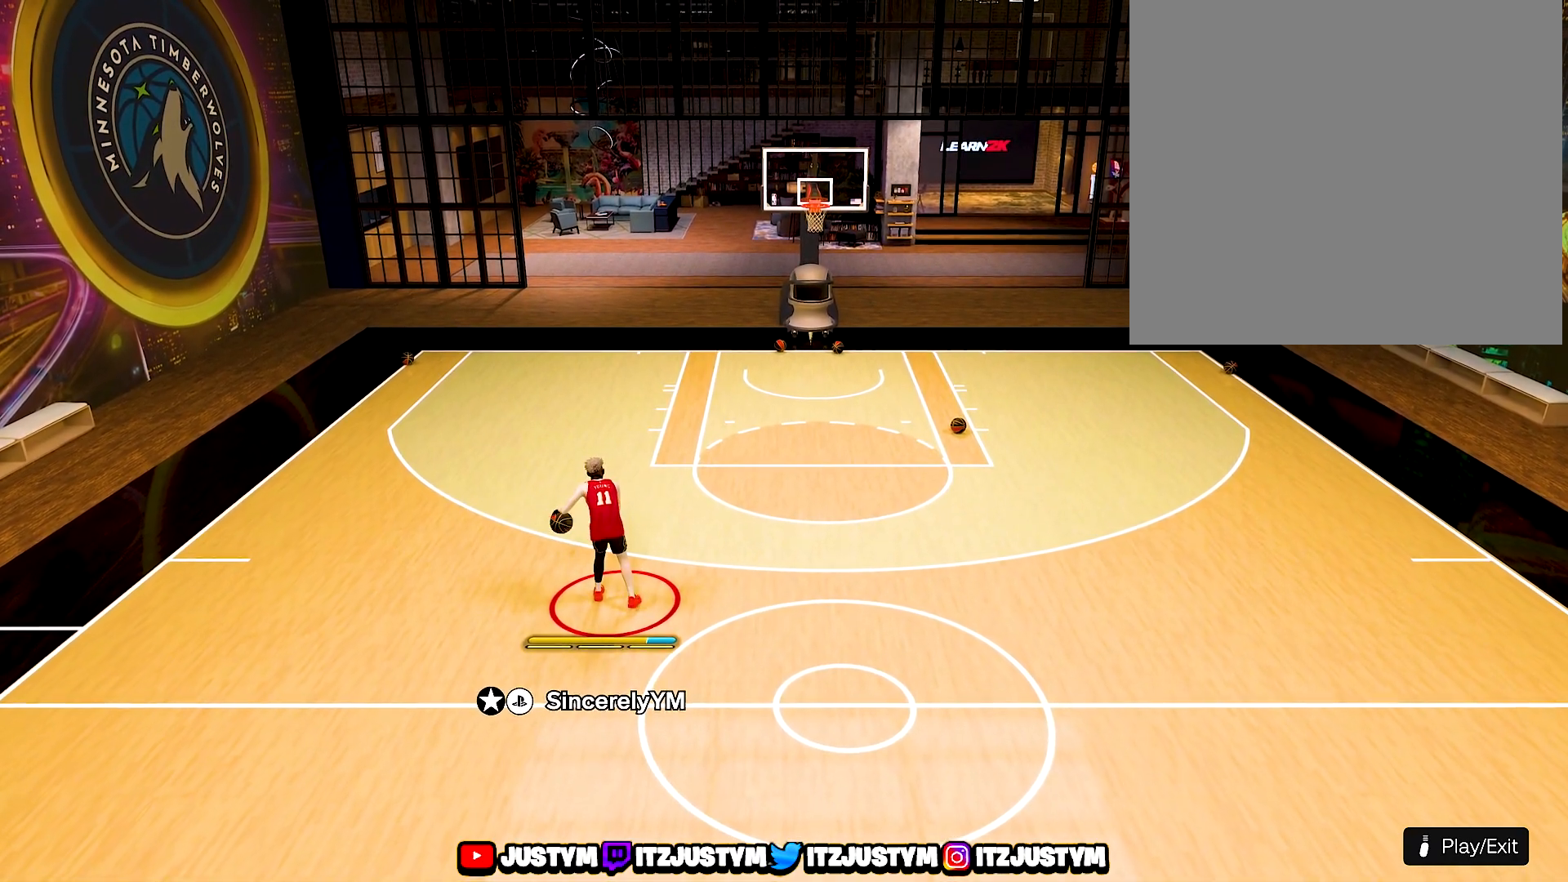
{"buttons": ["R2"], "left_stick": "center", "right_stick": "center", "events": []}
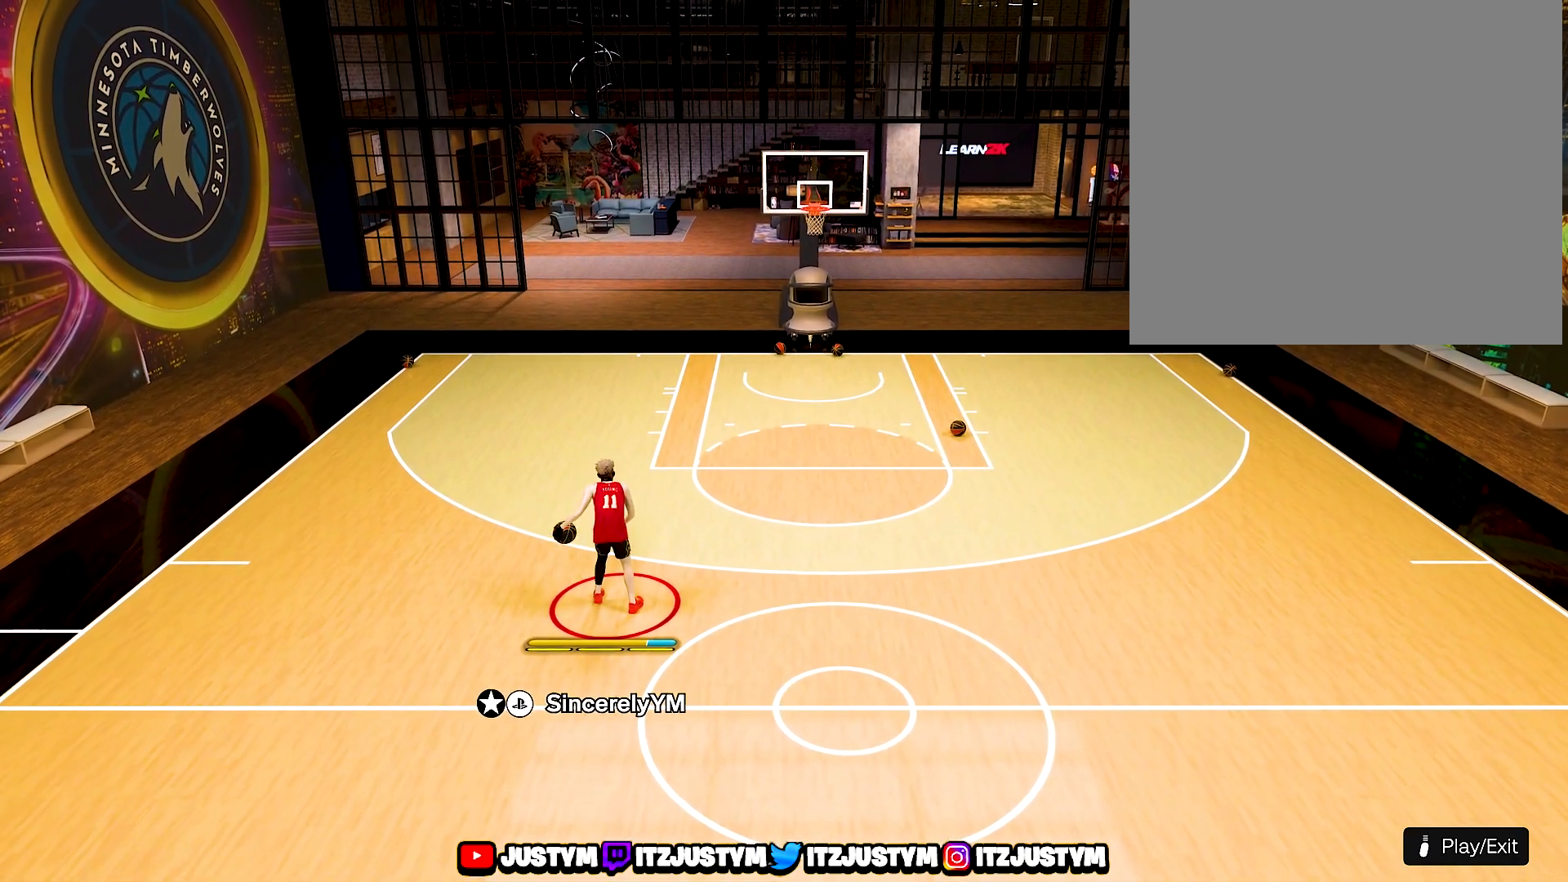
{"buttons": ["R2"], "left_stick": "center", "right_stick": "center", "events": []}
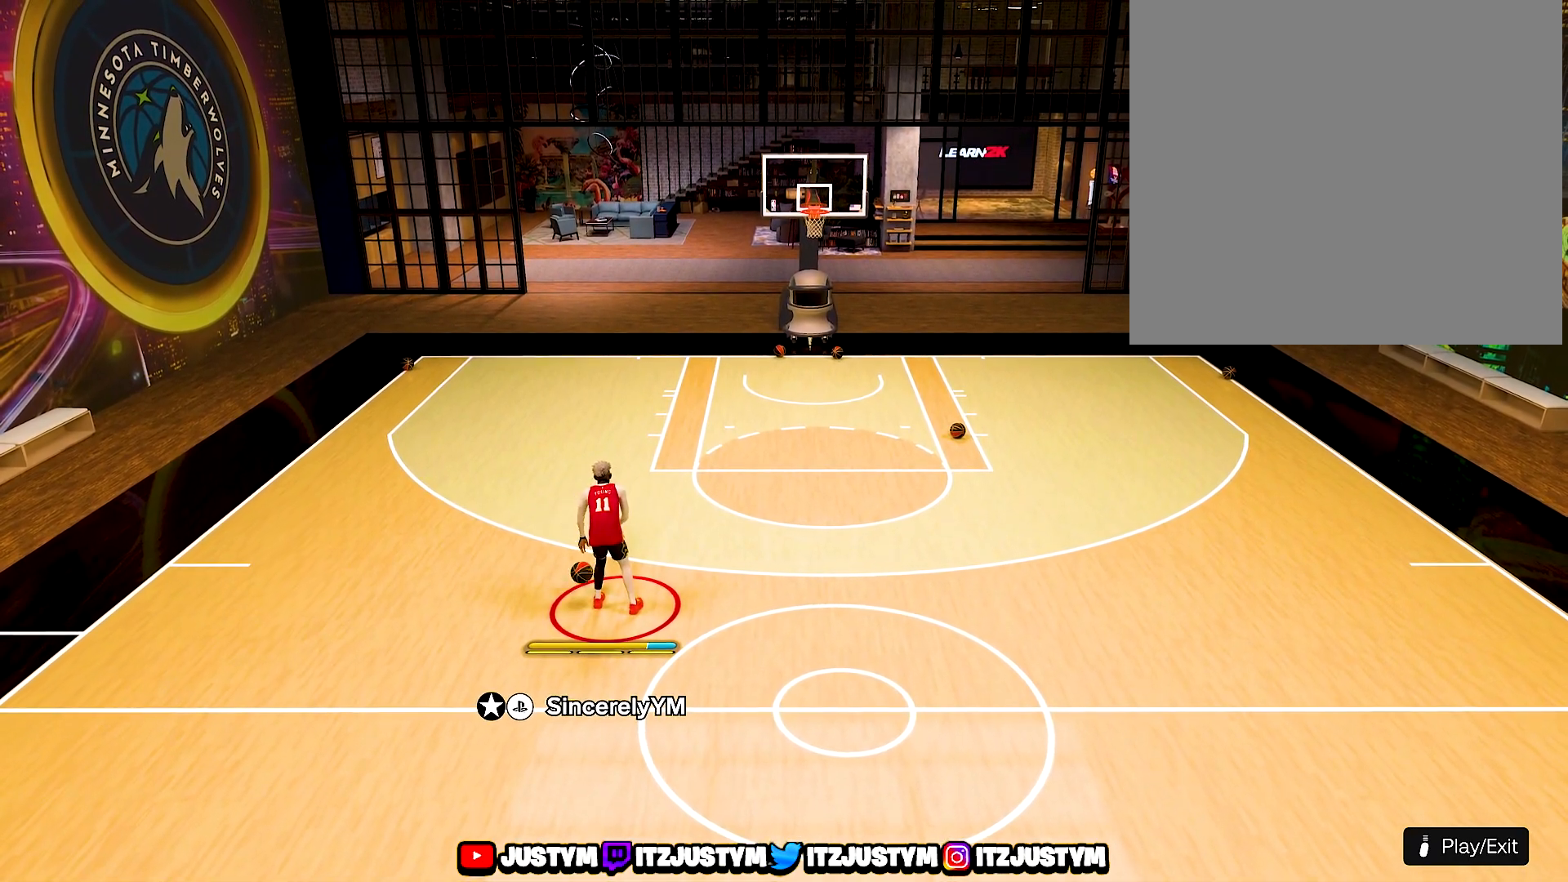
{"buttons": ["R2"], "left_stick": "center", "right_stick": "center", "events": []}